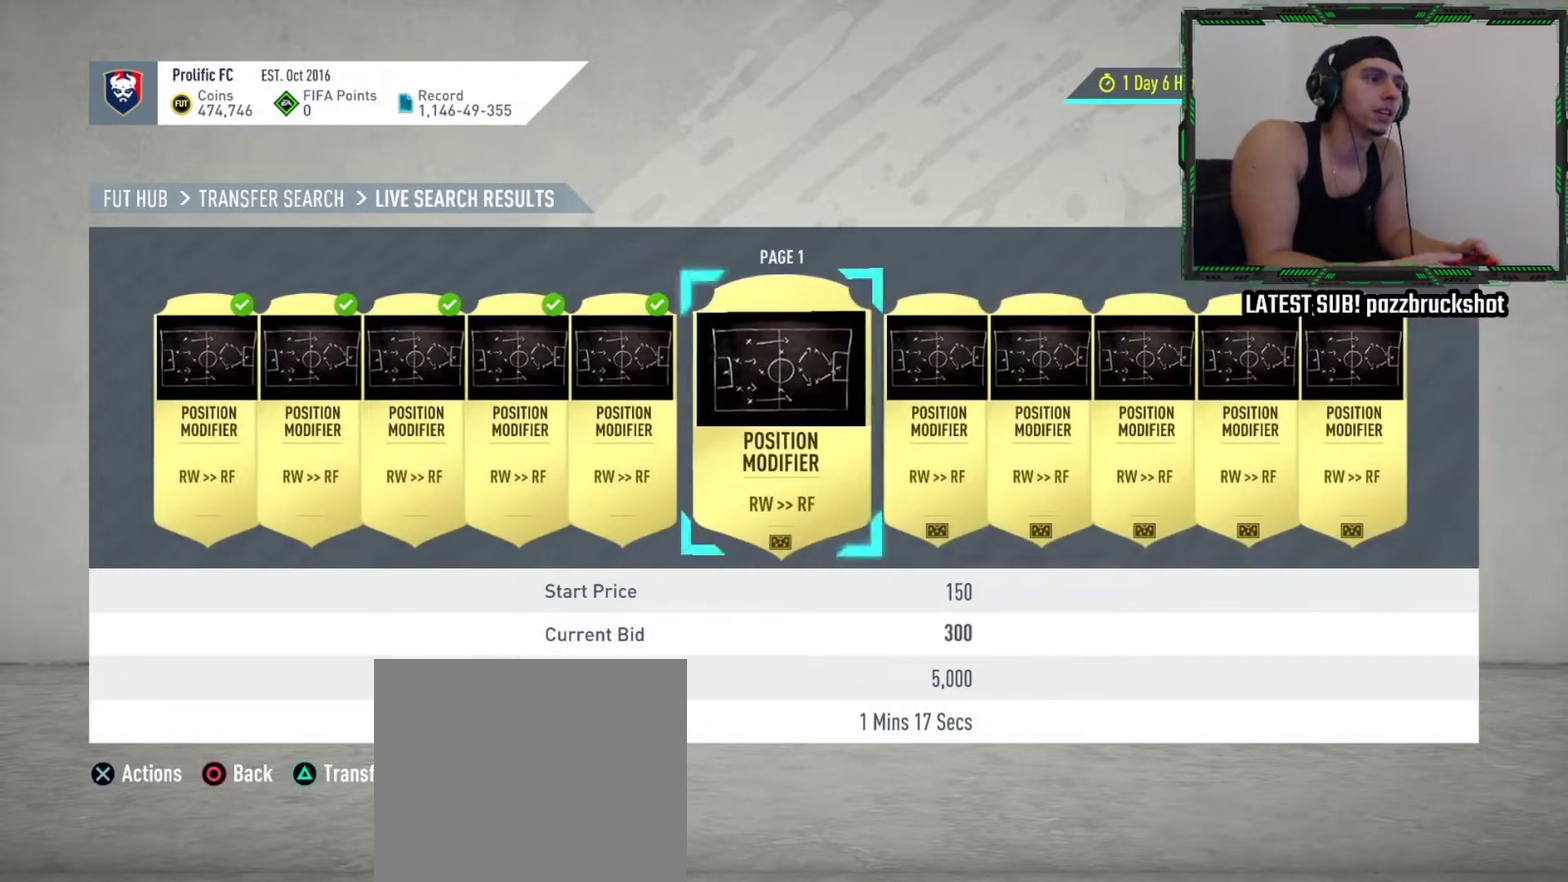
Gameplay with a controller (PlayStation layout); each line is a JSON object with the inputs held at the frame after it (dt_ms = milliseconds from this image to that frame). "events" lists button and stick changes between this image and that frame as [ms after this image, input, new state], when the widget could be followed in between. Not read: R3 right_stick.
{"dt_ms": 300, "buttons": ["CROSS"], "left_stick": "center", "events": [[134, "CROSS", "down"], [134, "DPAD_UP", "up"]]}
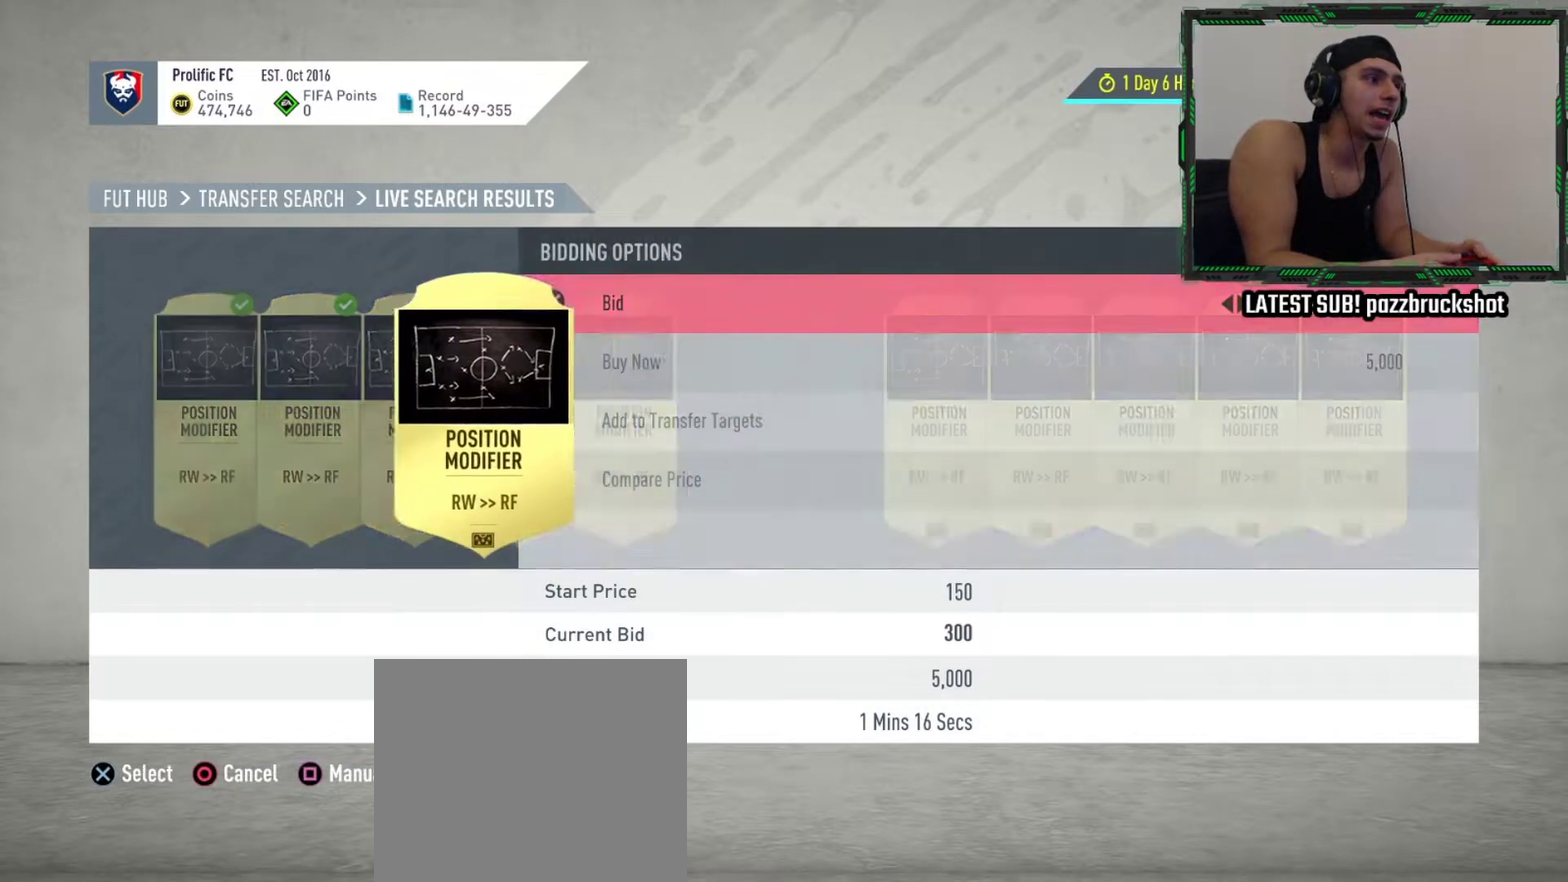
{"dt_ms": 400, "buttons": [], "left_stick": "center", "events": [[17, "CROSS", "up"]]}
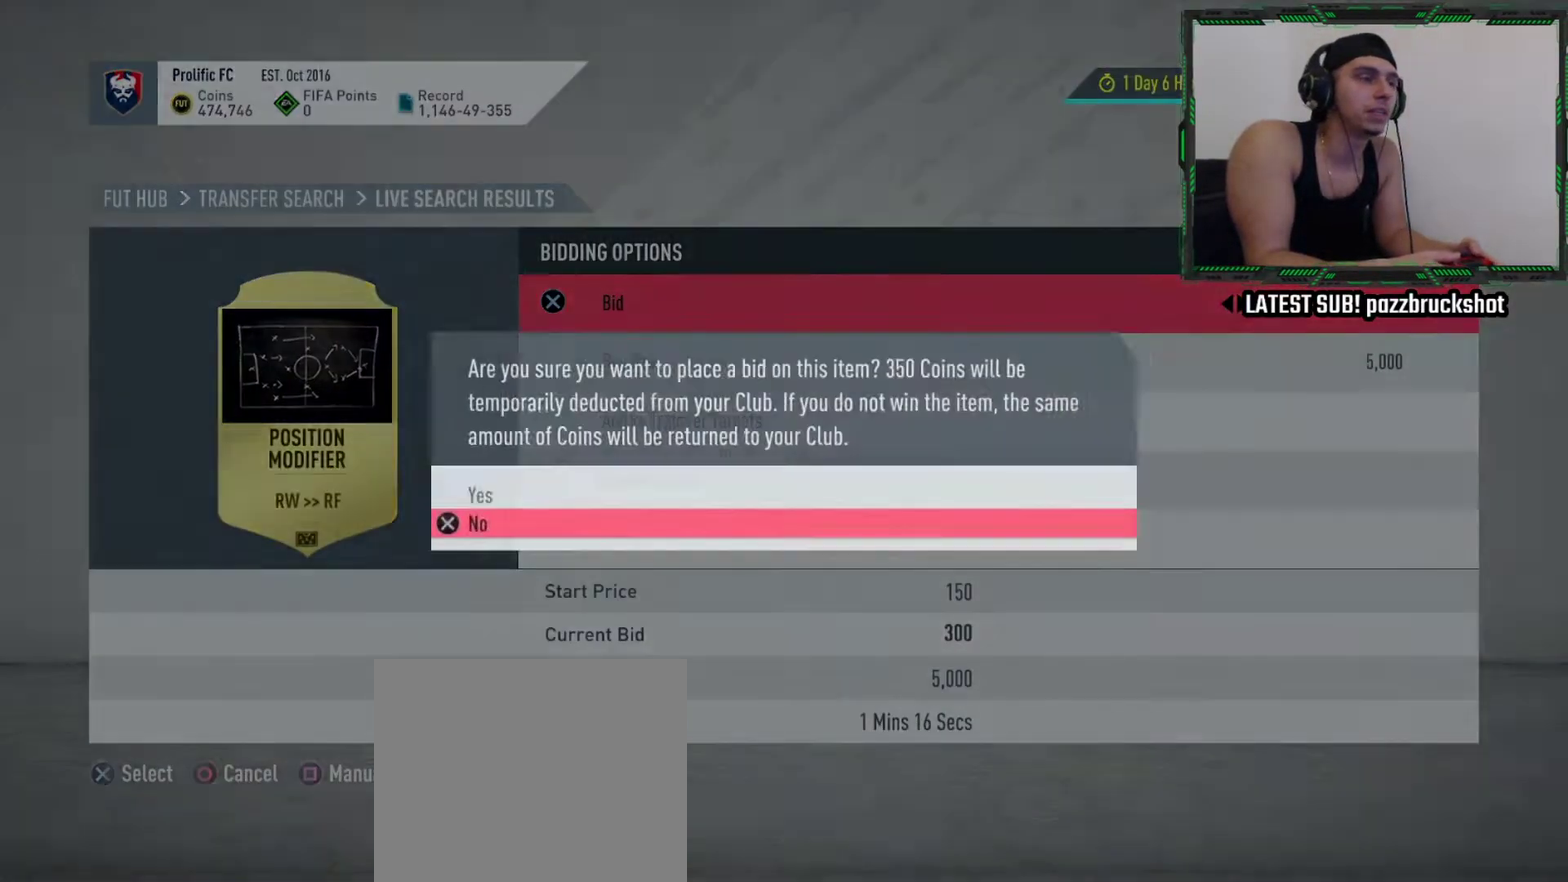
{"dt_ms": 500, "buttons": ["DPAD_RIGHT"], "left_stick": "center", "events": [[384, "DPAD_RIGHT", "down"]]}
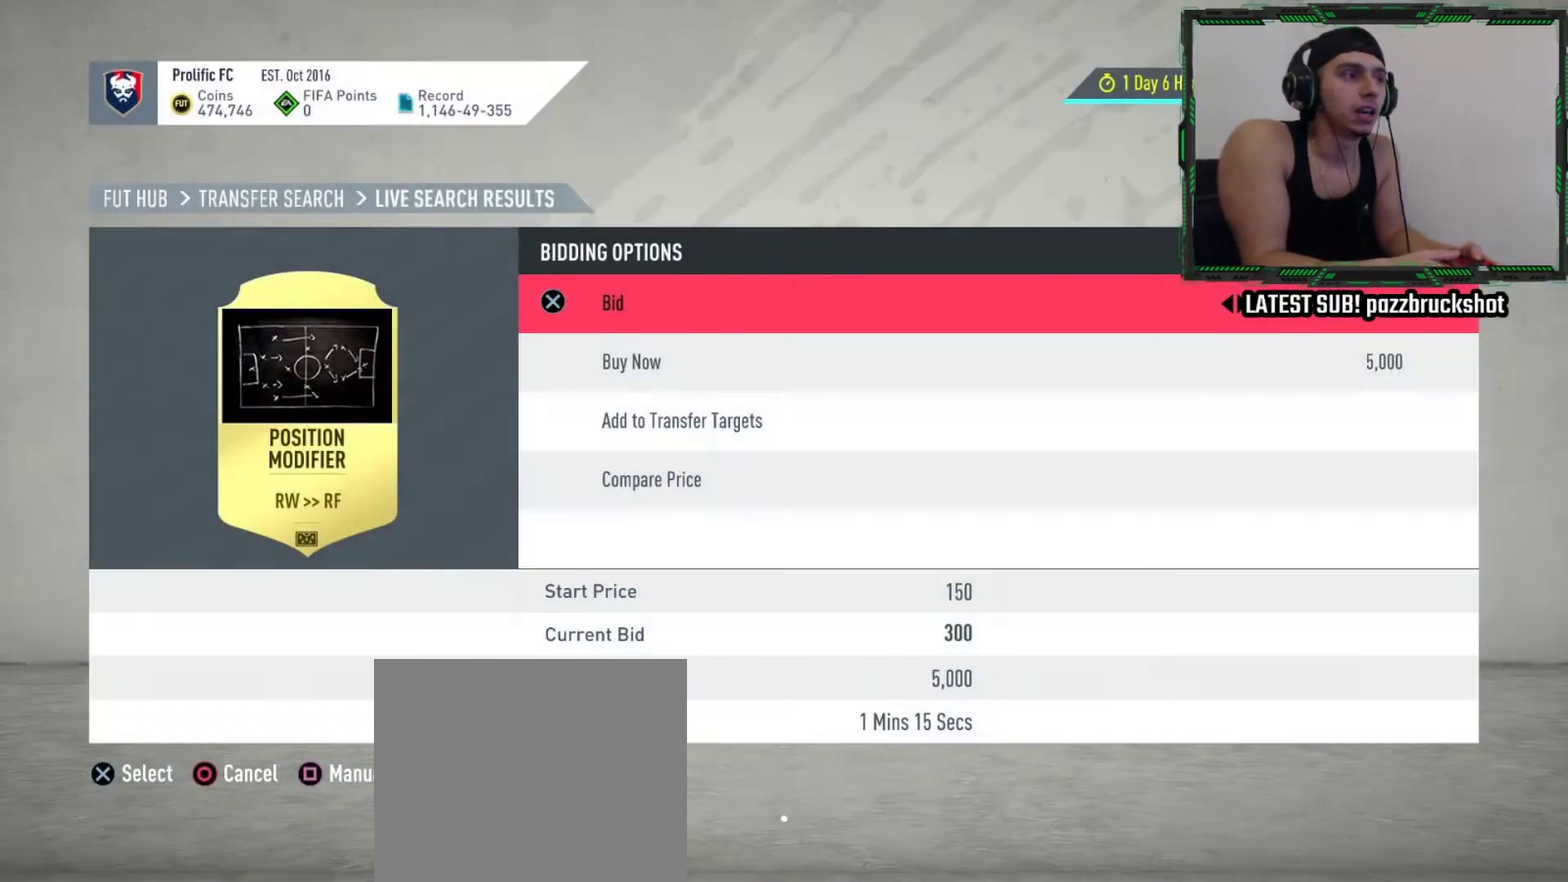
{"dt_ms": 500, "buttons": ["CROSS"], "left_stick": "center", "events": [[34, "DPAD_RIGHT", "up"], [134, "CROSS", "down"], [284, "CROSS", "up"], [467, "CROSS", "down"]]}
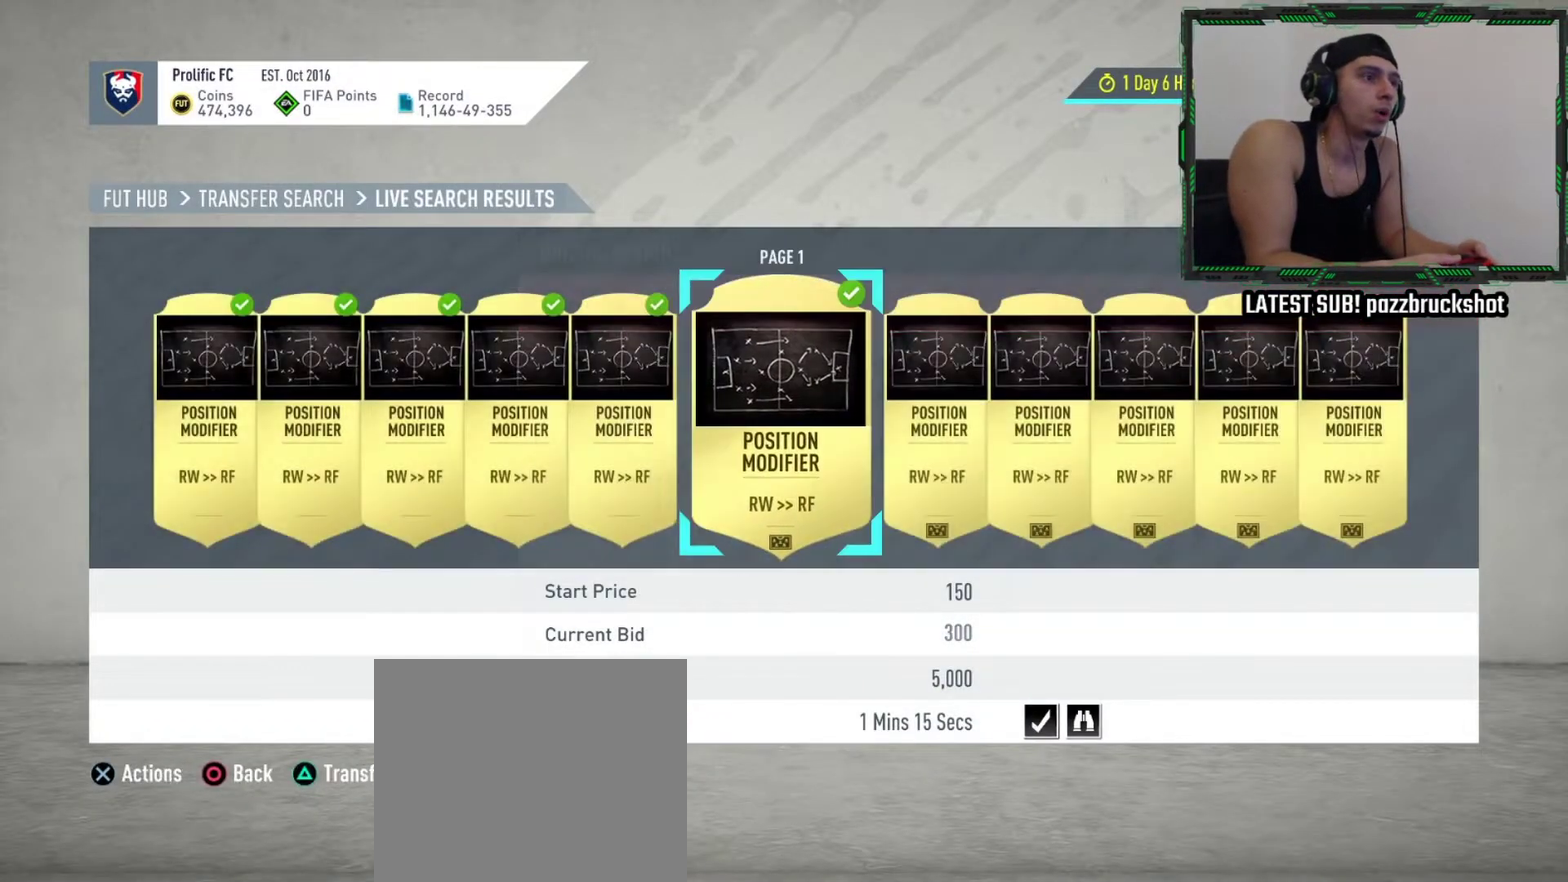
{"dt_ms": 500, "buttons": [], "left_stick": "center", "events": [[84, "CROSS", "up"], [167, "DPAD_UP", "down"], [267, "DPAD_UP", "up"], [284, "CROSS", "down"], [434, "CROSS", "up"]]}
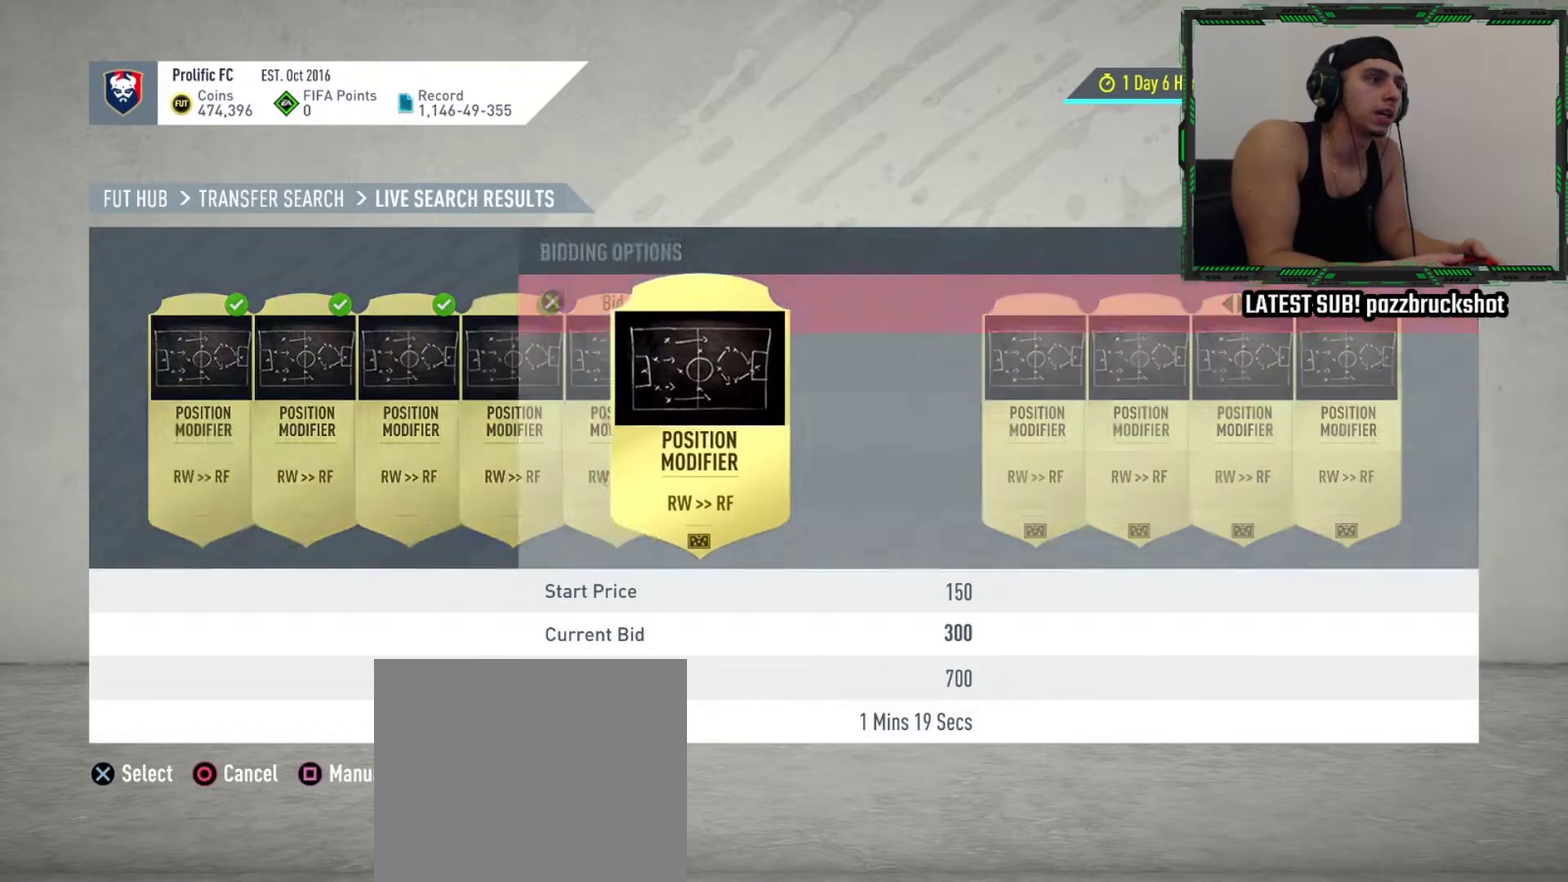
{"dt_ms": 700, "buttons": ["DPAD_RIGHT"], "left_stick": "center", "events": [[650, "DPAD_RIGHT", "down"]]}
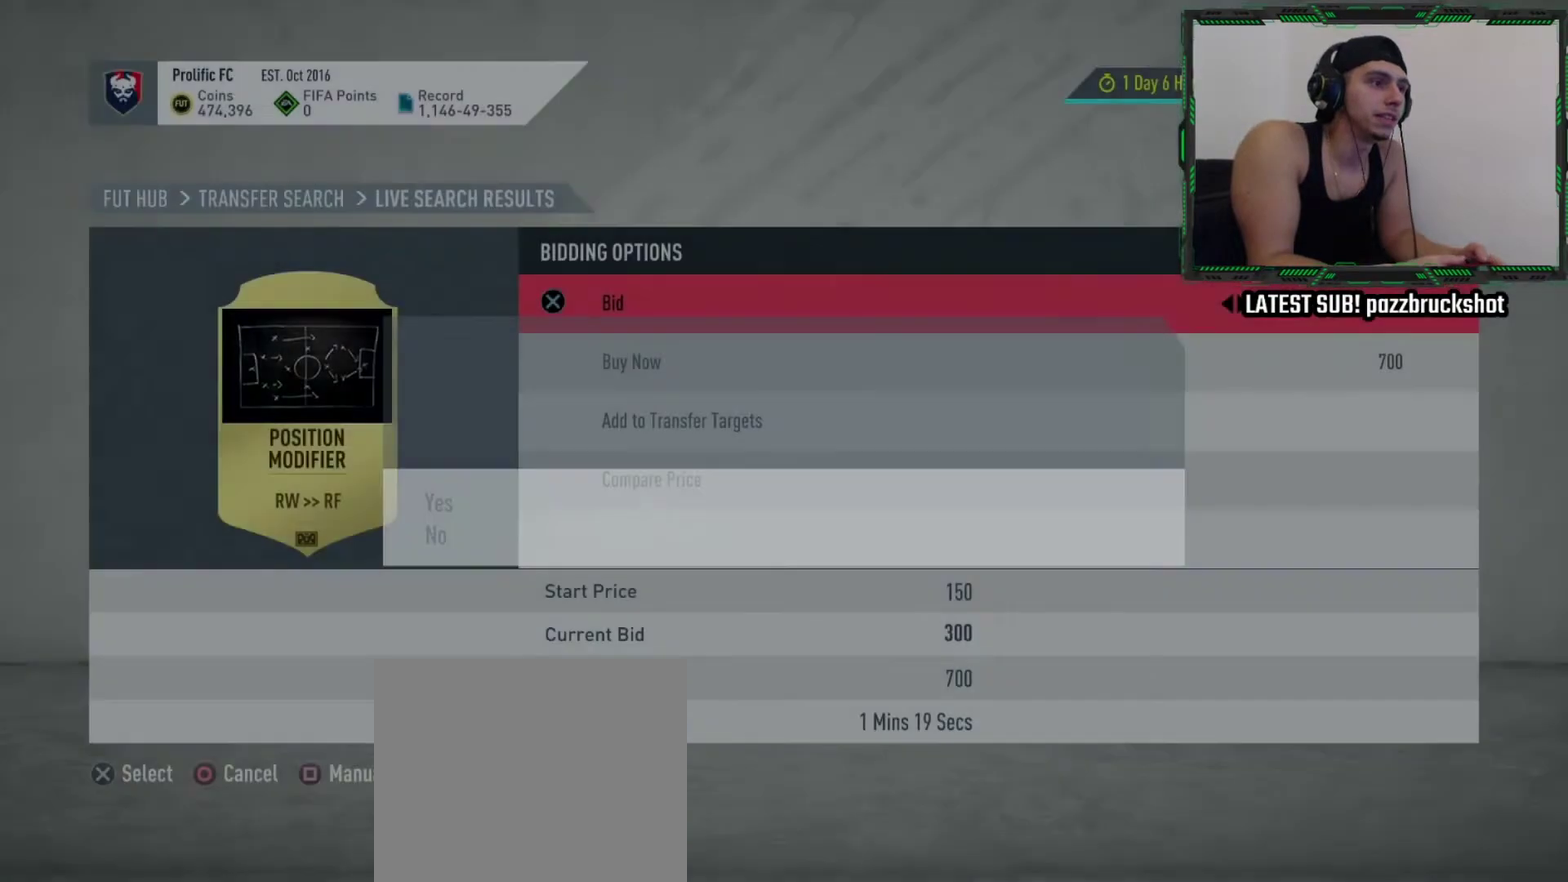
{"dt_ms": 400, "buttons": ["CROSS"], "left_stick": "center", "events": [[67, "DPAD_RIGHT", "up"], [134, "CROSS", "down"], [234, "CROSS", "up"], [384, "CROSS", "down"]]}
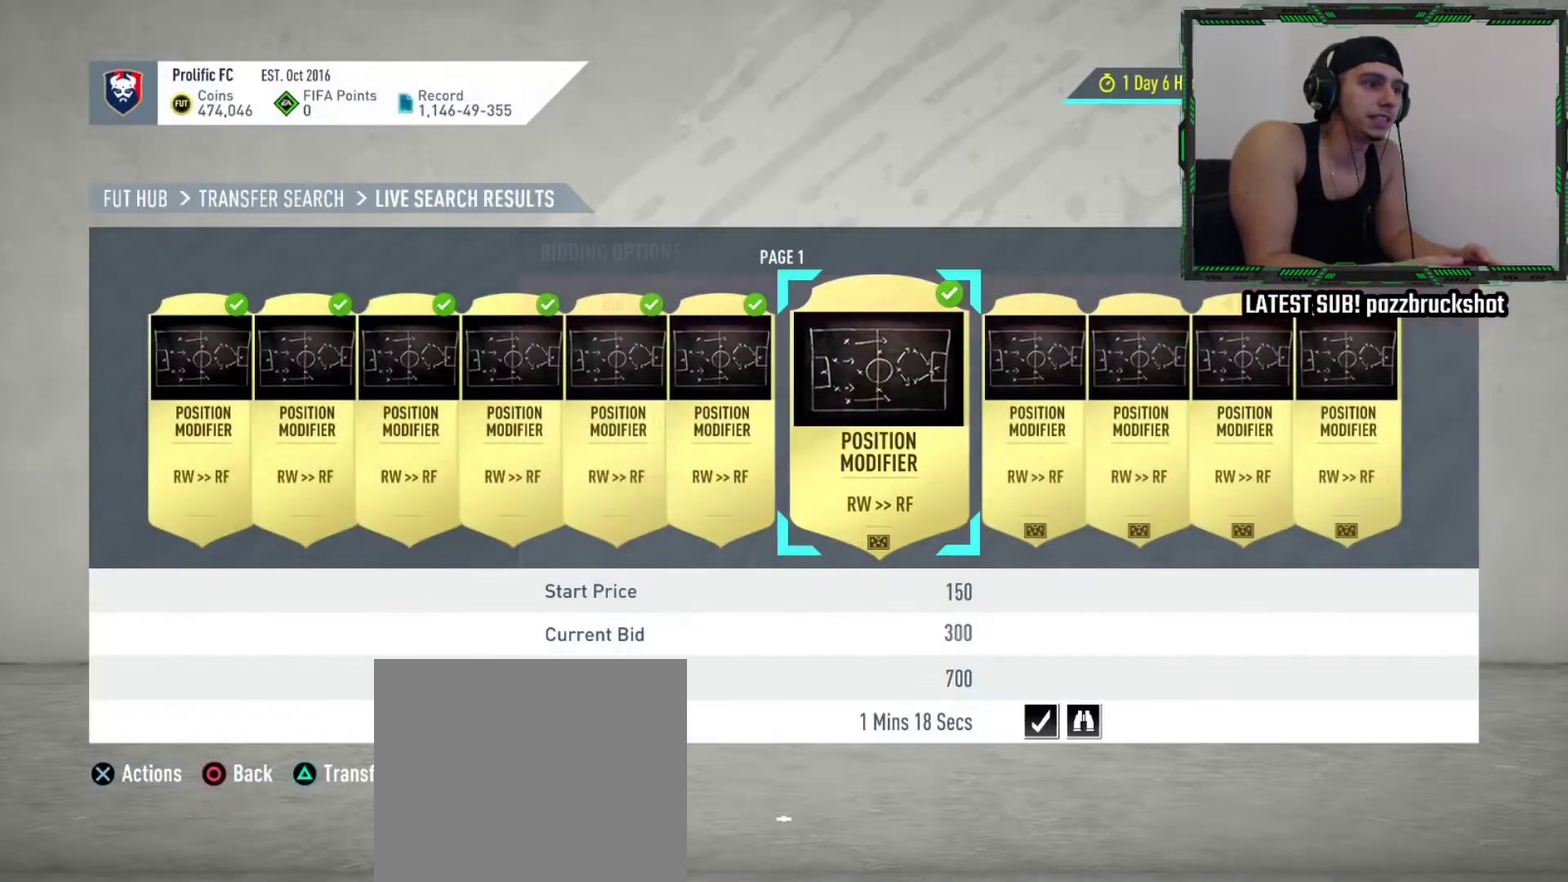
{"dt_ms": 500, "buttons": [], "left_stick": "center", "events": [[117, "CROSS", "up"]]}
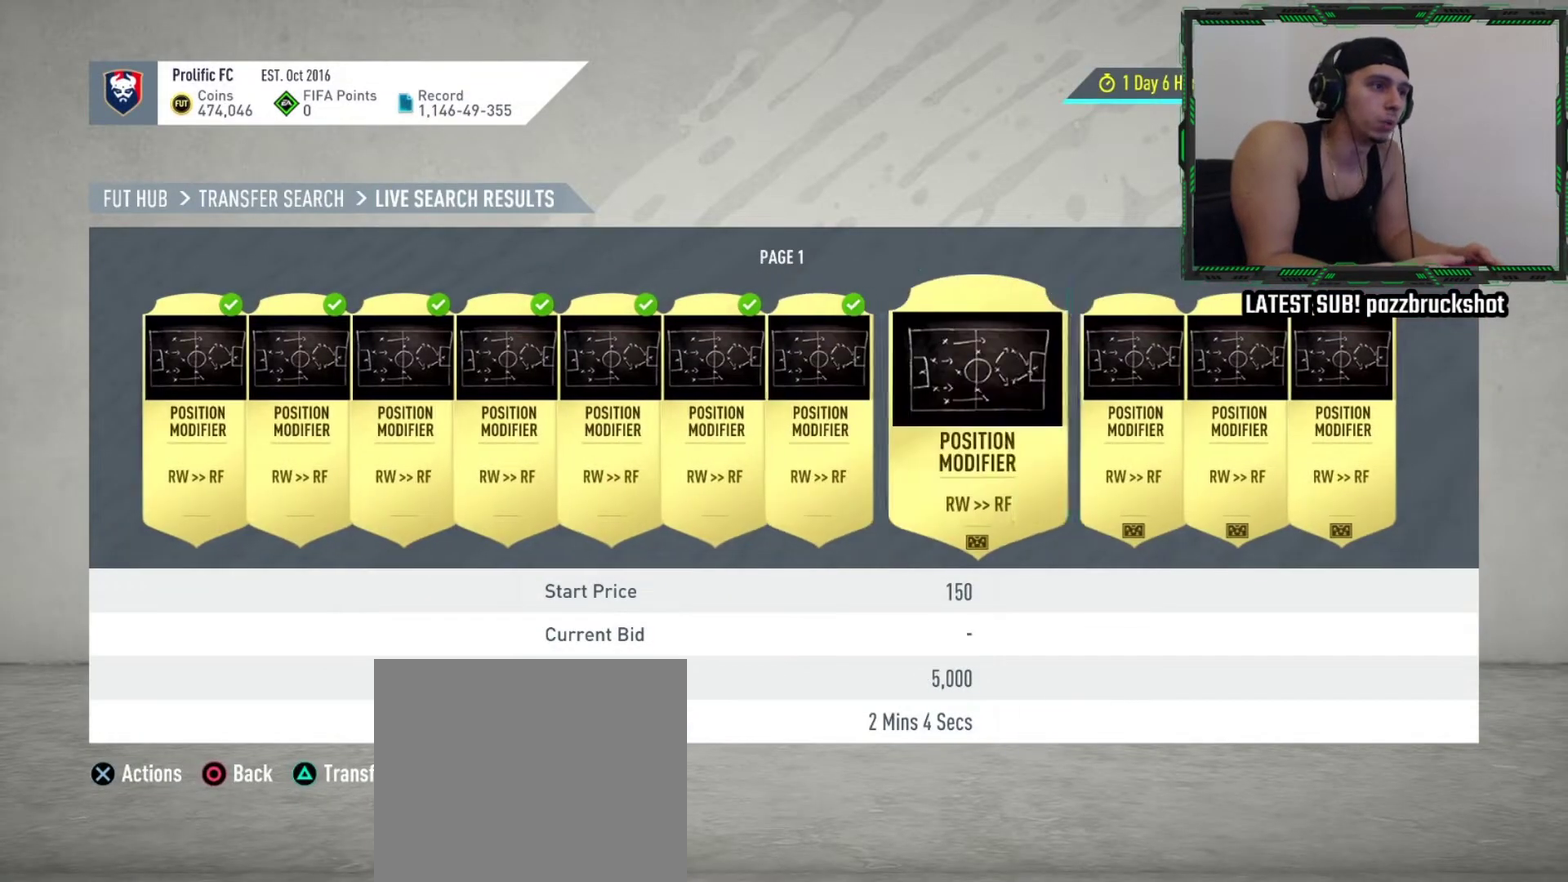
{"dt_ms": 400, "buttons": ["DPAD_RIGHT"], "left_stick": "center", "events": [[200, "CROSS", "down"], [350, "CROSS", "up"], [400, "DPAD_RIGHT", "down"]]}
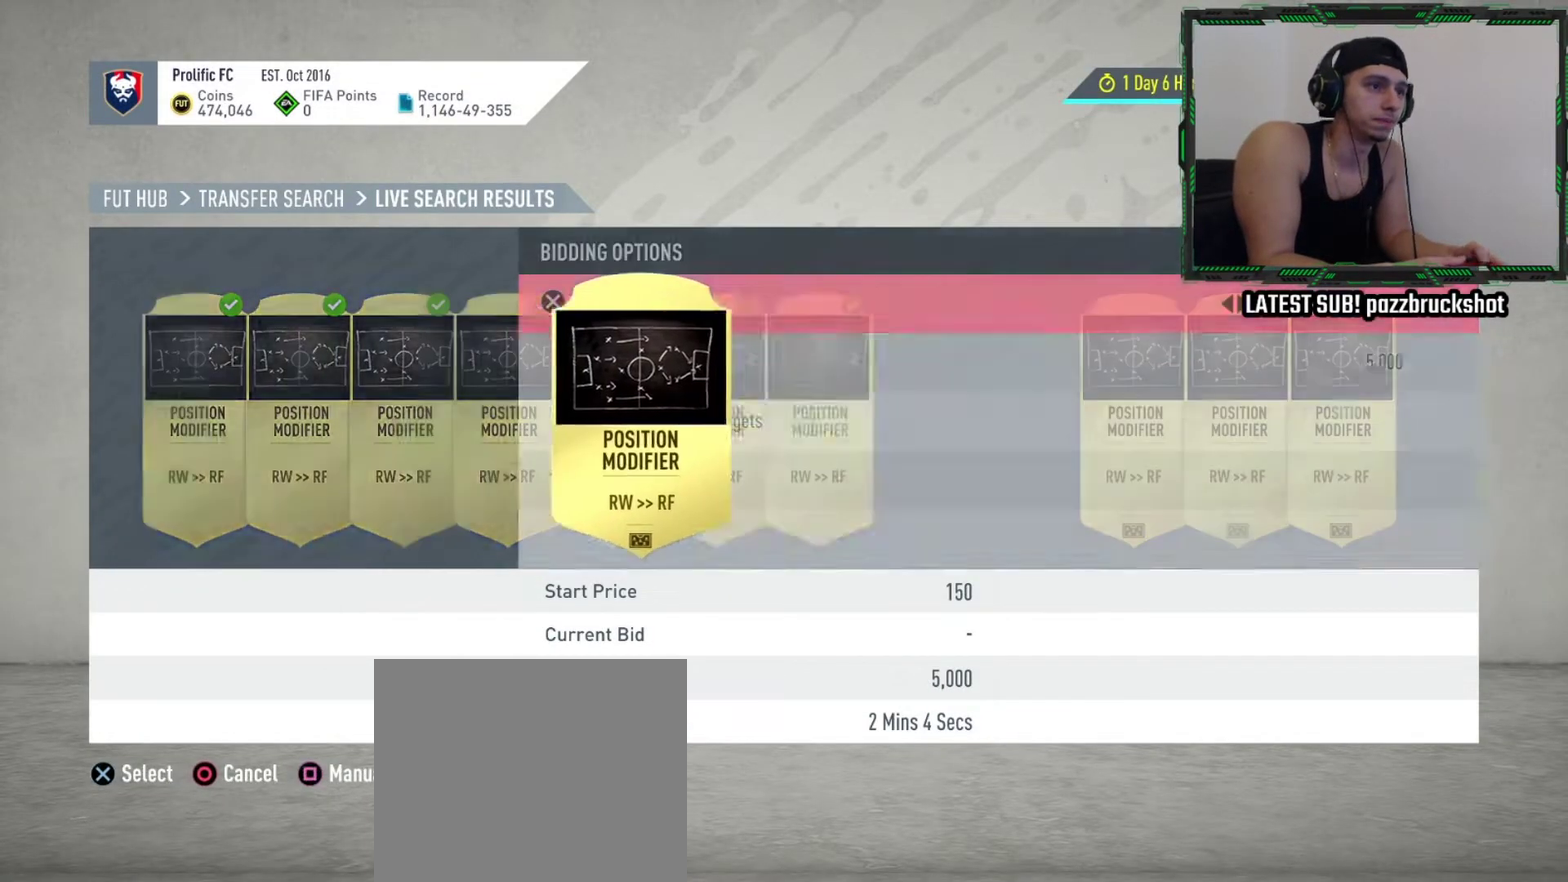
{"dt_ms": 600, "buttons": [], "left_stick": "center", "events": [[17, "DPAD_RIGHT", "up"], [300, "DPAD_UP", "down"], [417, "DPAD_UP", "up"], [450, "CROSS", "down"], [600, "CROSS", "up"]]}
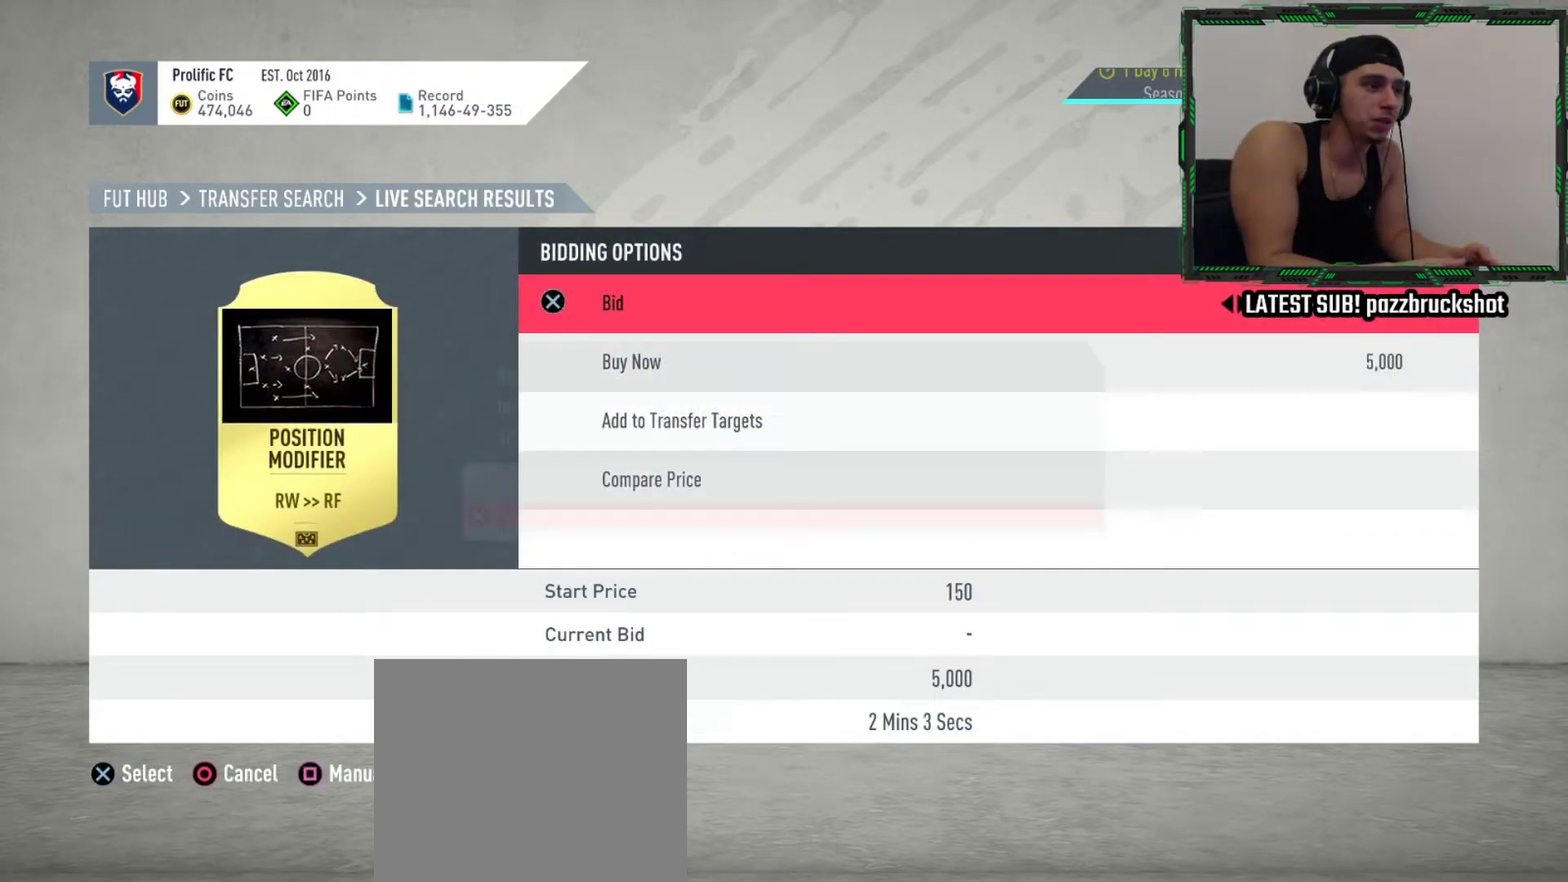
{"dt_ms": 700, "buttons": ["CROSS"], "left_stick": "center", "events": [[634, "CROSS", "down"]]}
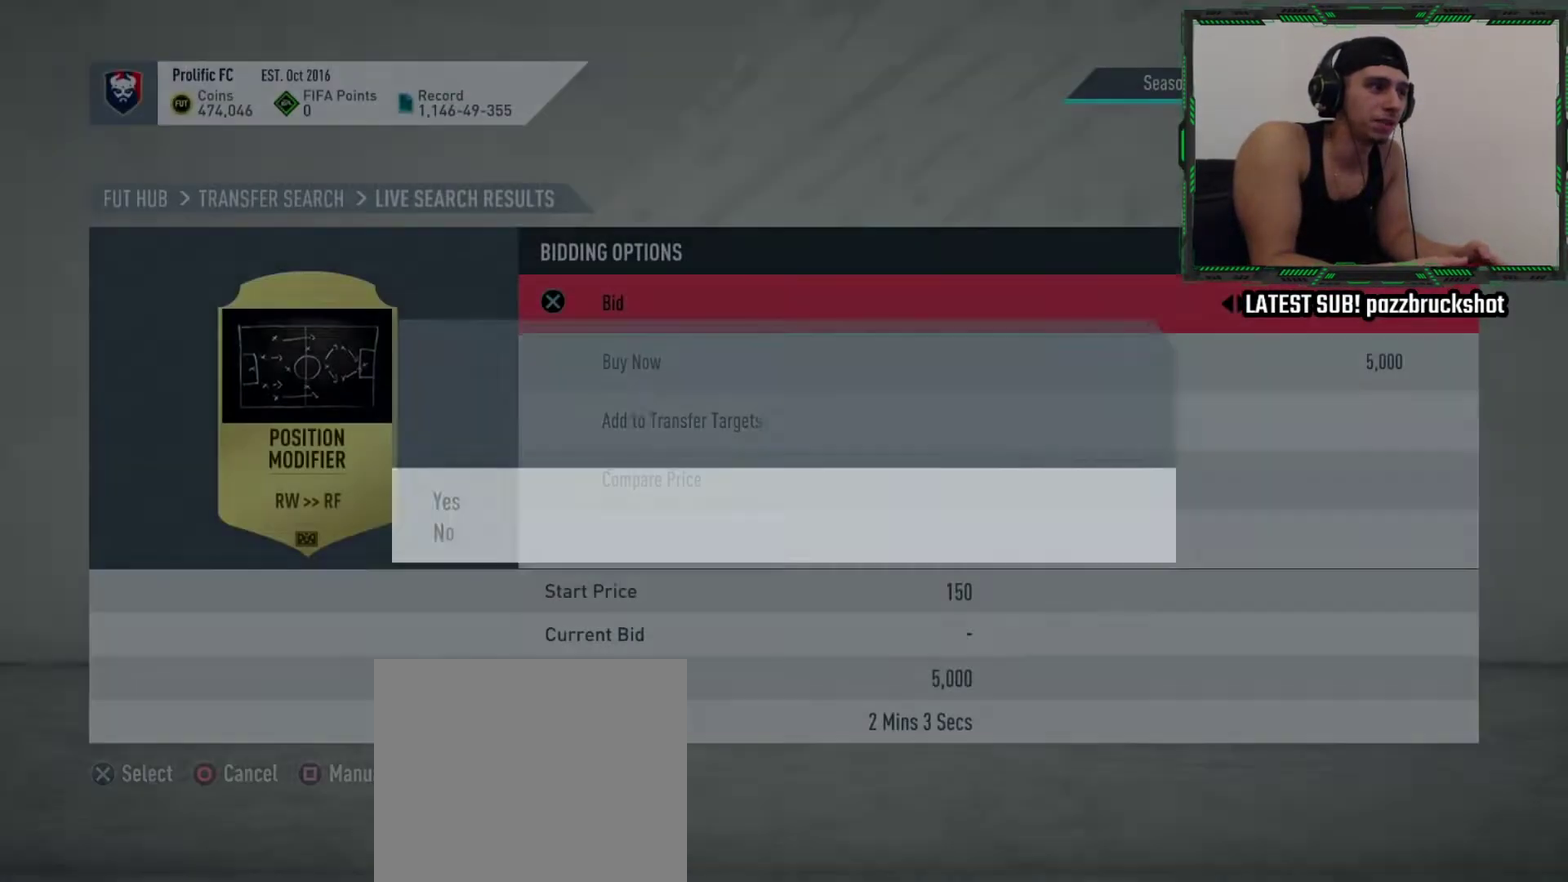
{"dt_ms": 400, "buttons": [], "left_stick": "center", "events": [[100, "CROSS", "up"], [234, "CIRCLE", "down"], [334, "CIRCLE", "up"]]}
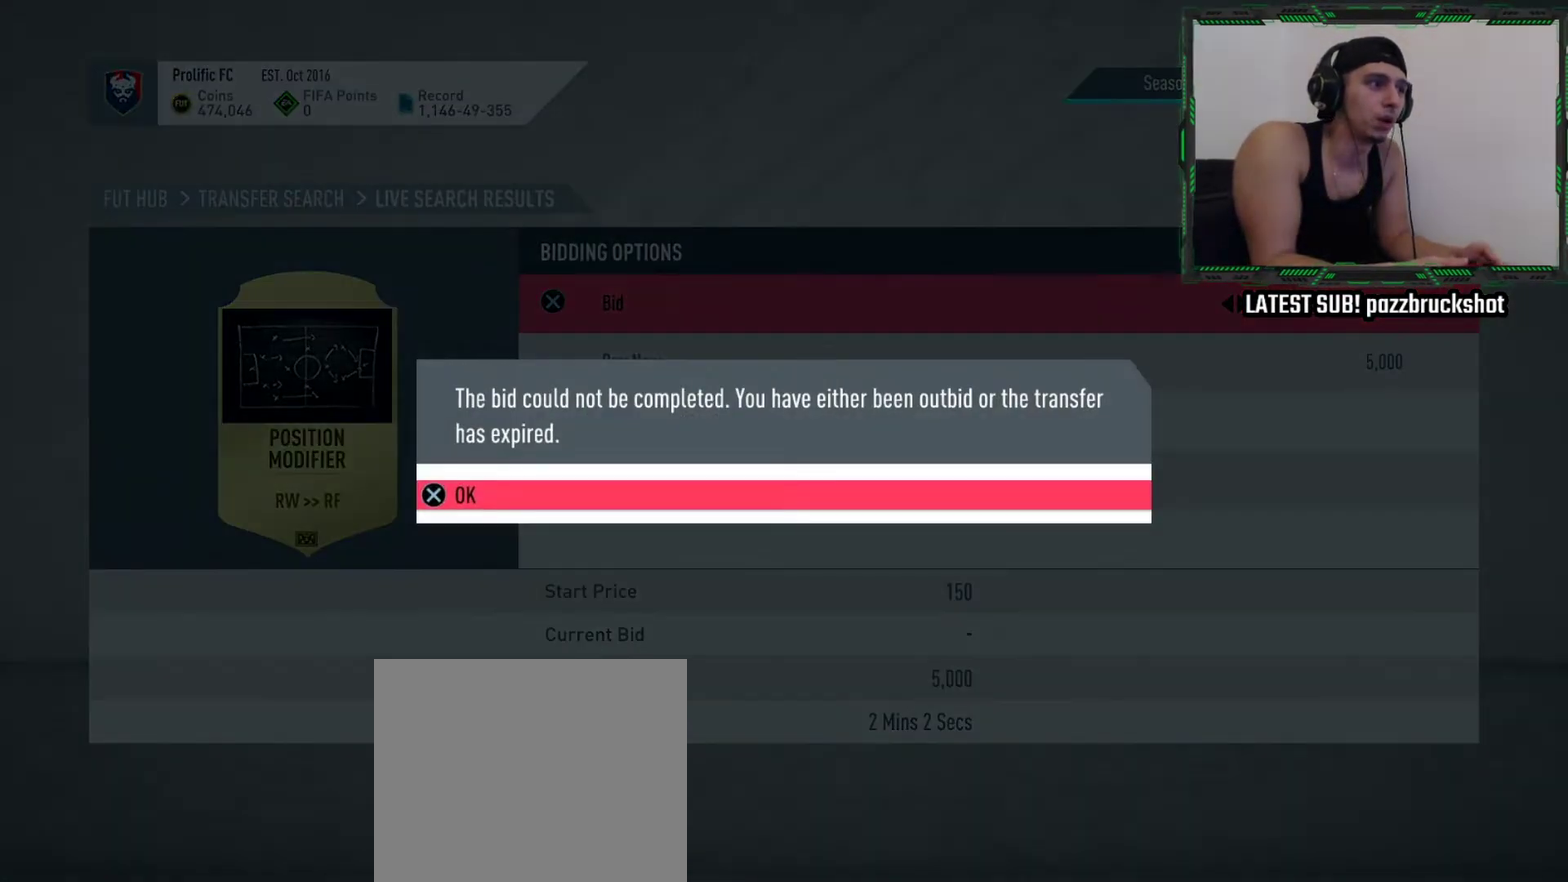
{"dt_ms": 400, "buttons": ["DPAD_RIGHT"], "left_stick": "center", "events": [[400, "DPAD_RIGHT", "down"]]}
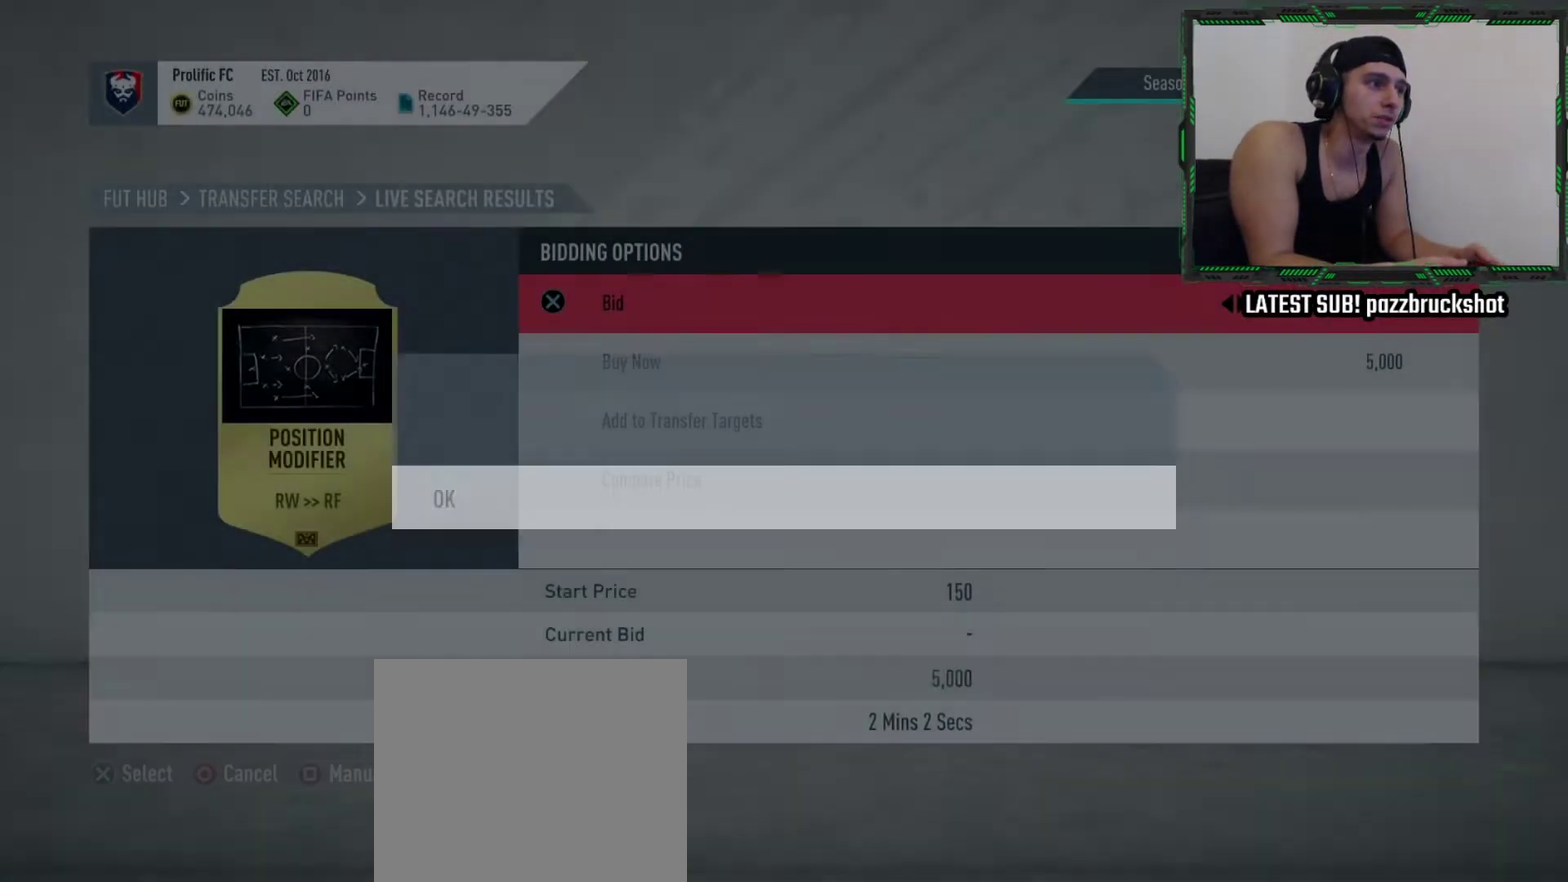
{"dt_ms": 300, "buttons": [], "left_stick": "center", "events": [[67, "DPAD_RIGHT", "up"], [200, "DPAD_RIGHT", "down"], [267, "DPAD_RIGHT", "up"]]}
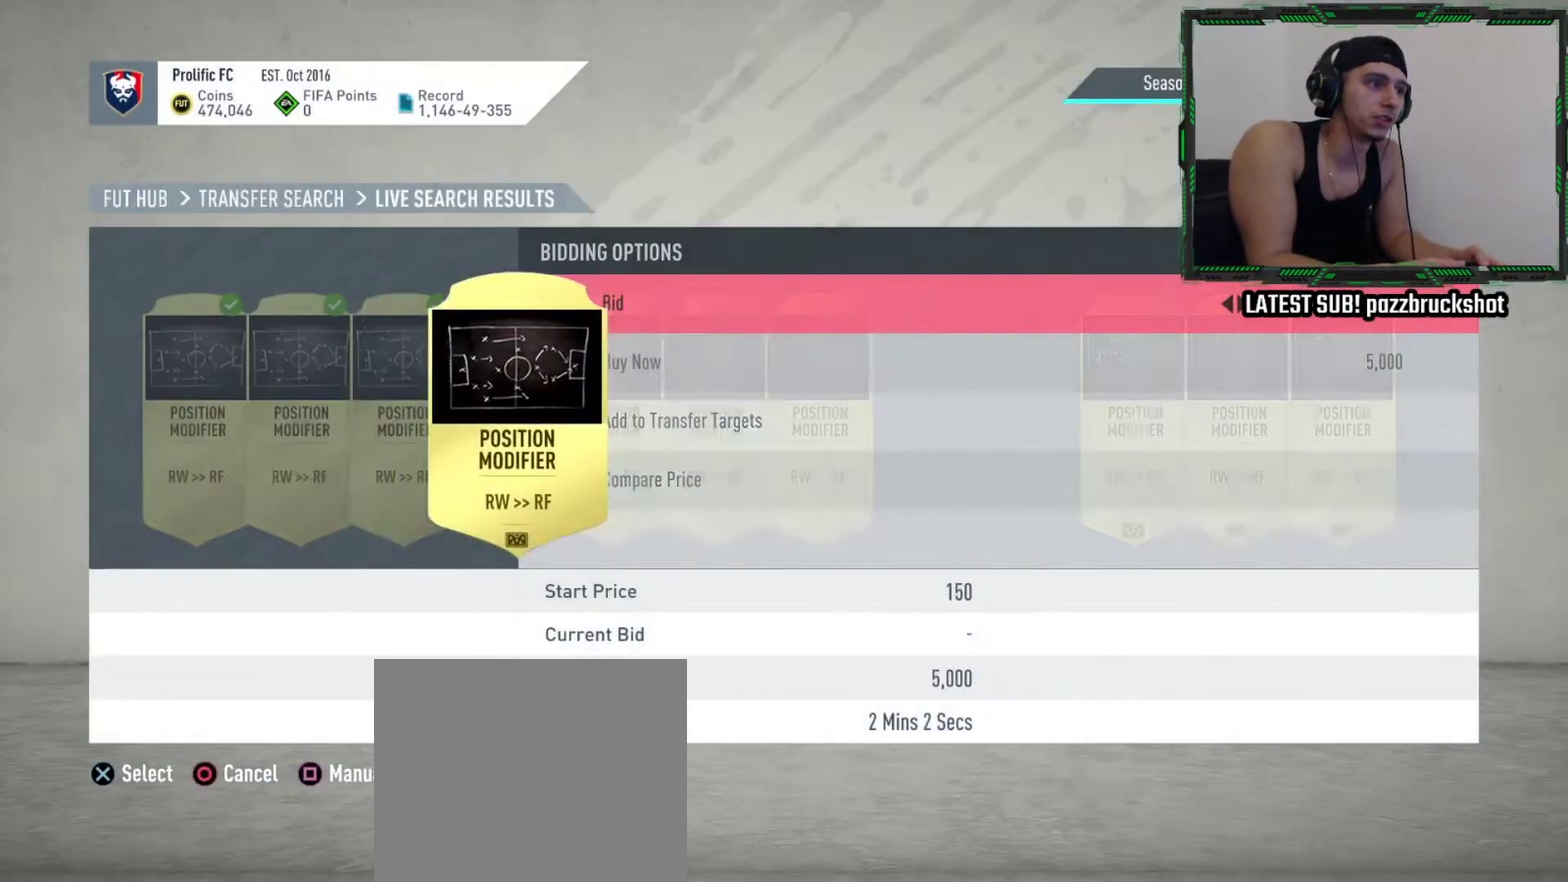
{"dt_ms": 400, "buttons": [], "left_stick": "center", "events": [[67, "DPAD_RIGHT", "down"], [150, "DPAD_RIGHT", "up"], [234, "CIRCLE", "down"], [367, "CIRCLE", "up"]]}
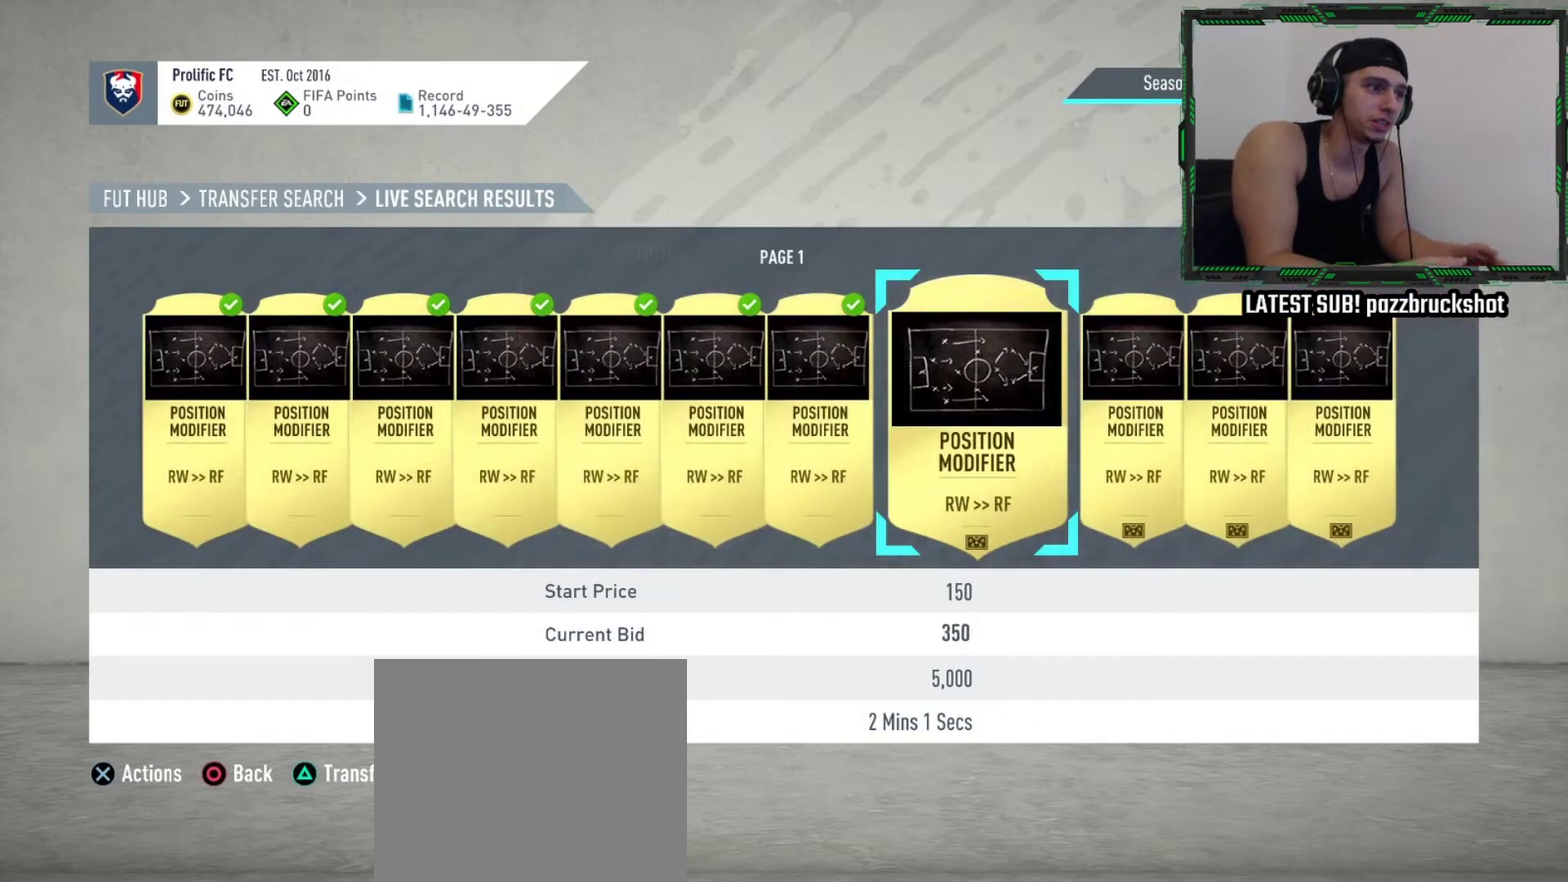
{"dt_ms": 300, "buttons": [], "left_stick": "center", "events": [[117, "CIRCLE", "down"], [184, "CIRCLE", "up"]]}
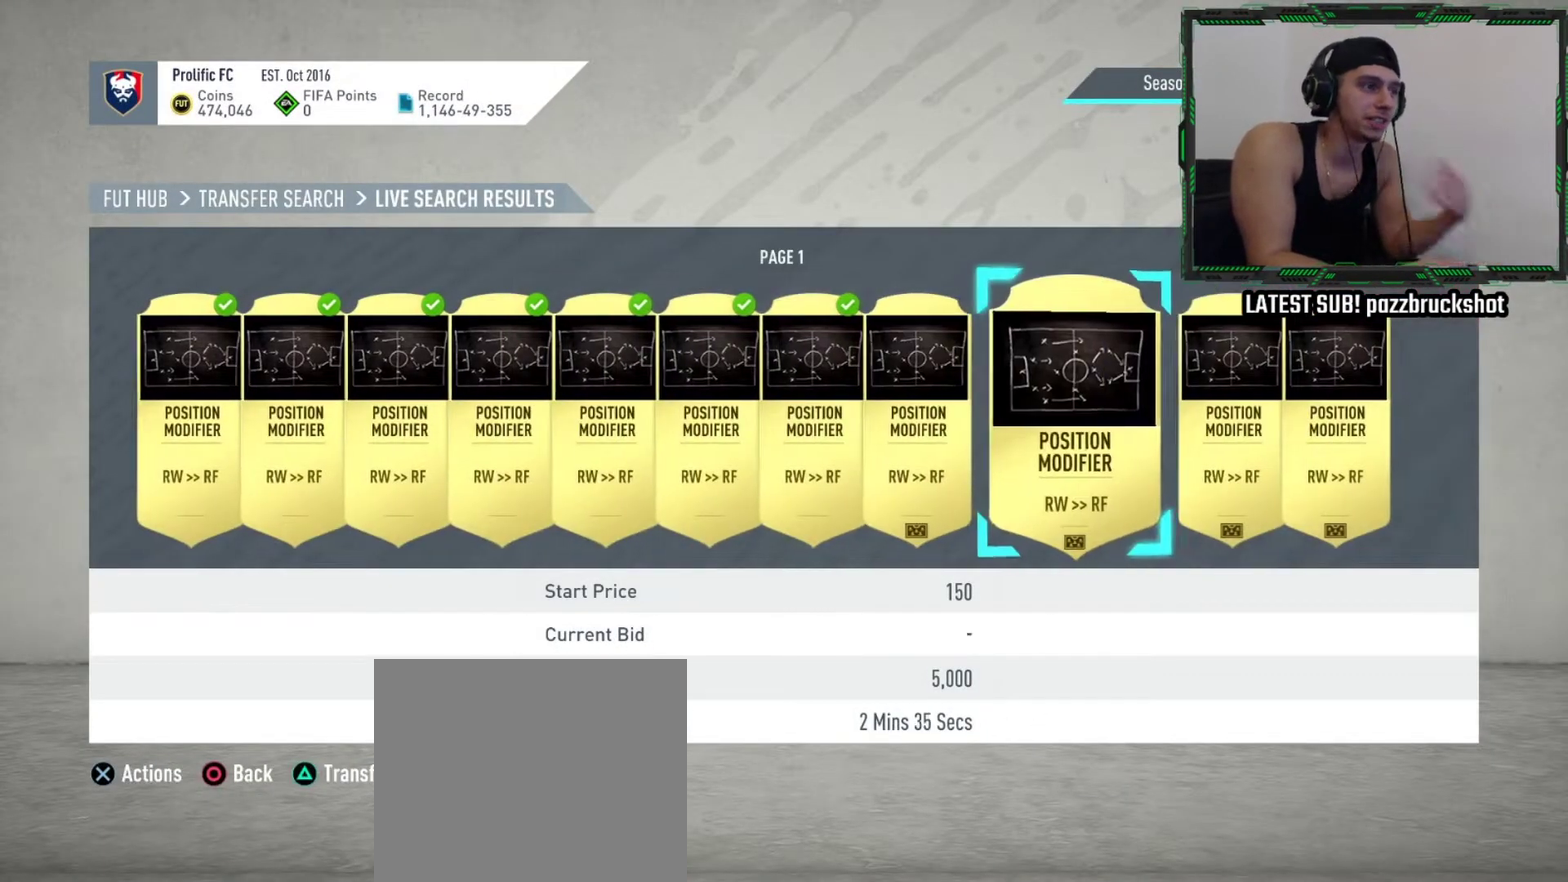
{"dt_ms": 700, "buttons": [], "left_stick": "center", "events": []}
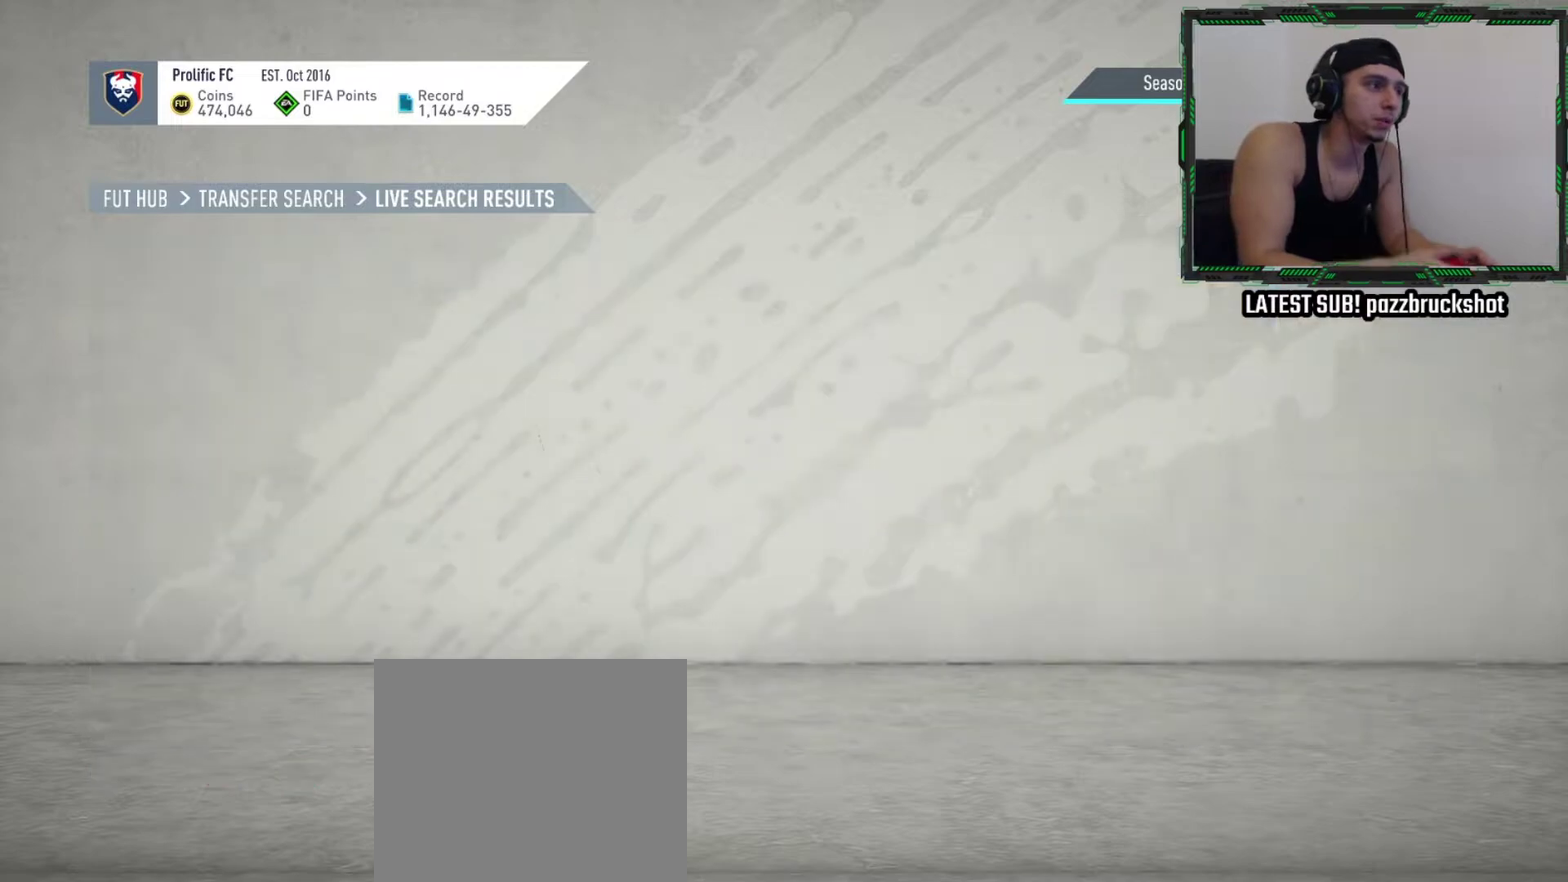
{"dt_ms": 300, "buttons": [], "left_stick": "center", "events": []}
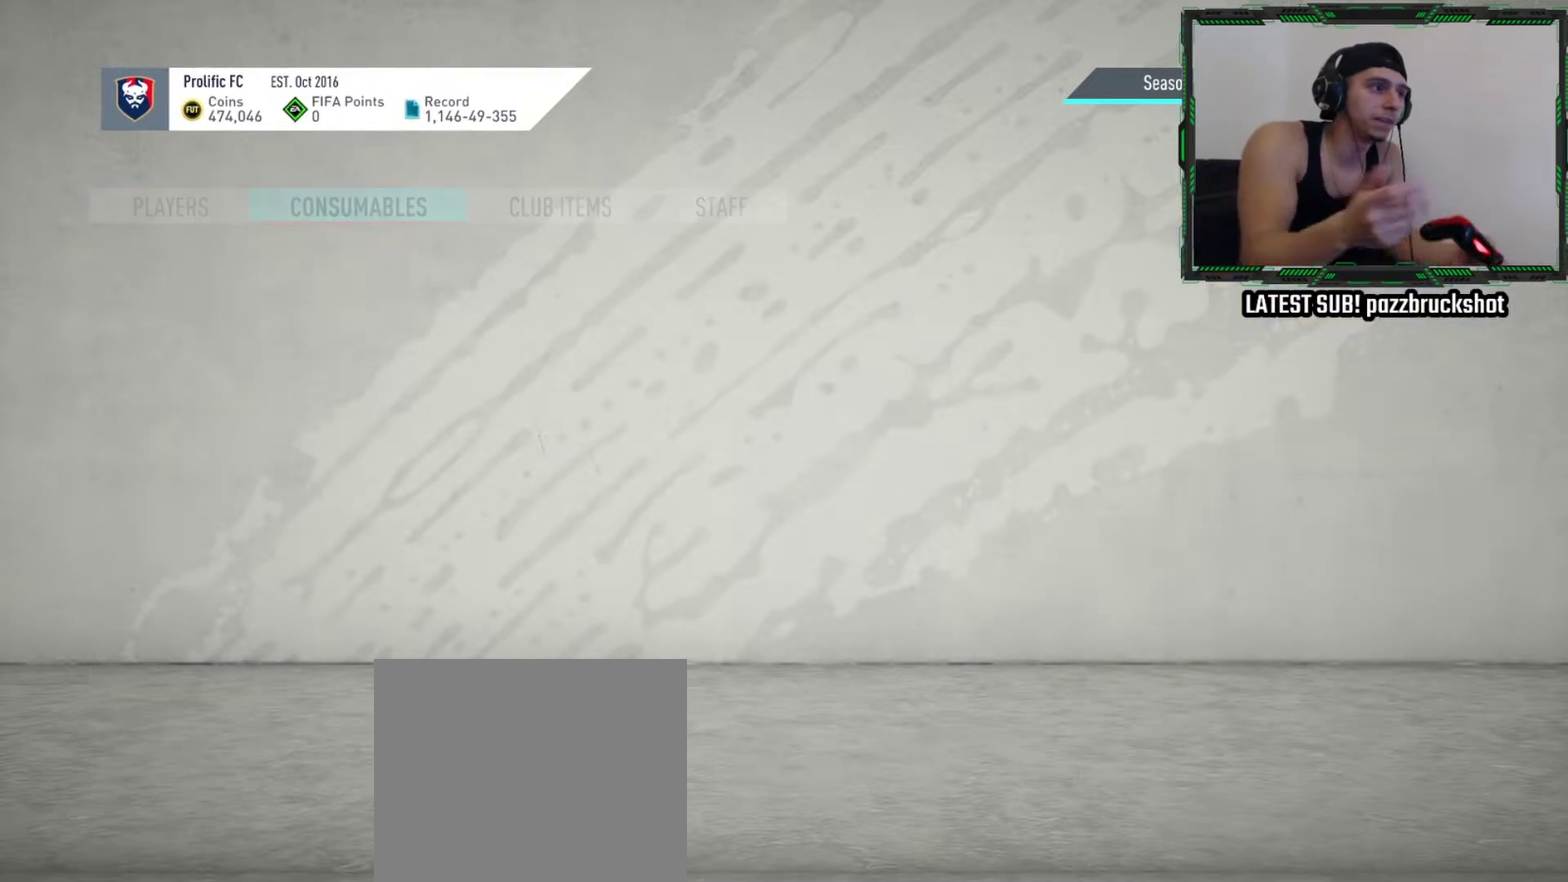
{"dt_ms": 500, "buttons": ["CROSS"], "left_stick": "center", "events": [[134, "DPAD_RIGHT", "down"], [217, "DPAD_RIGHT", "up"], [317, "DPAD_RIGHT", "down"], [417, "CROSS", "down"], [417, "DPAD_RIGHT", "up"]]}
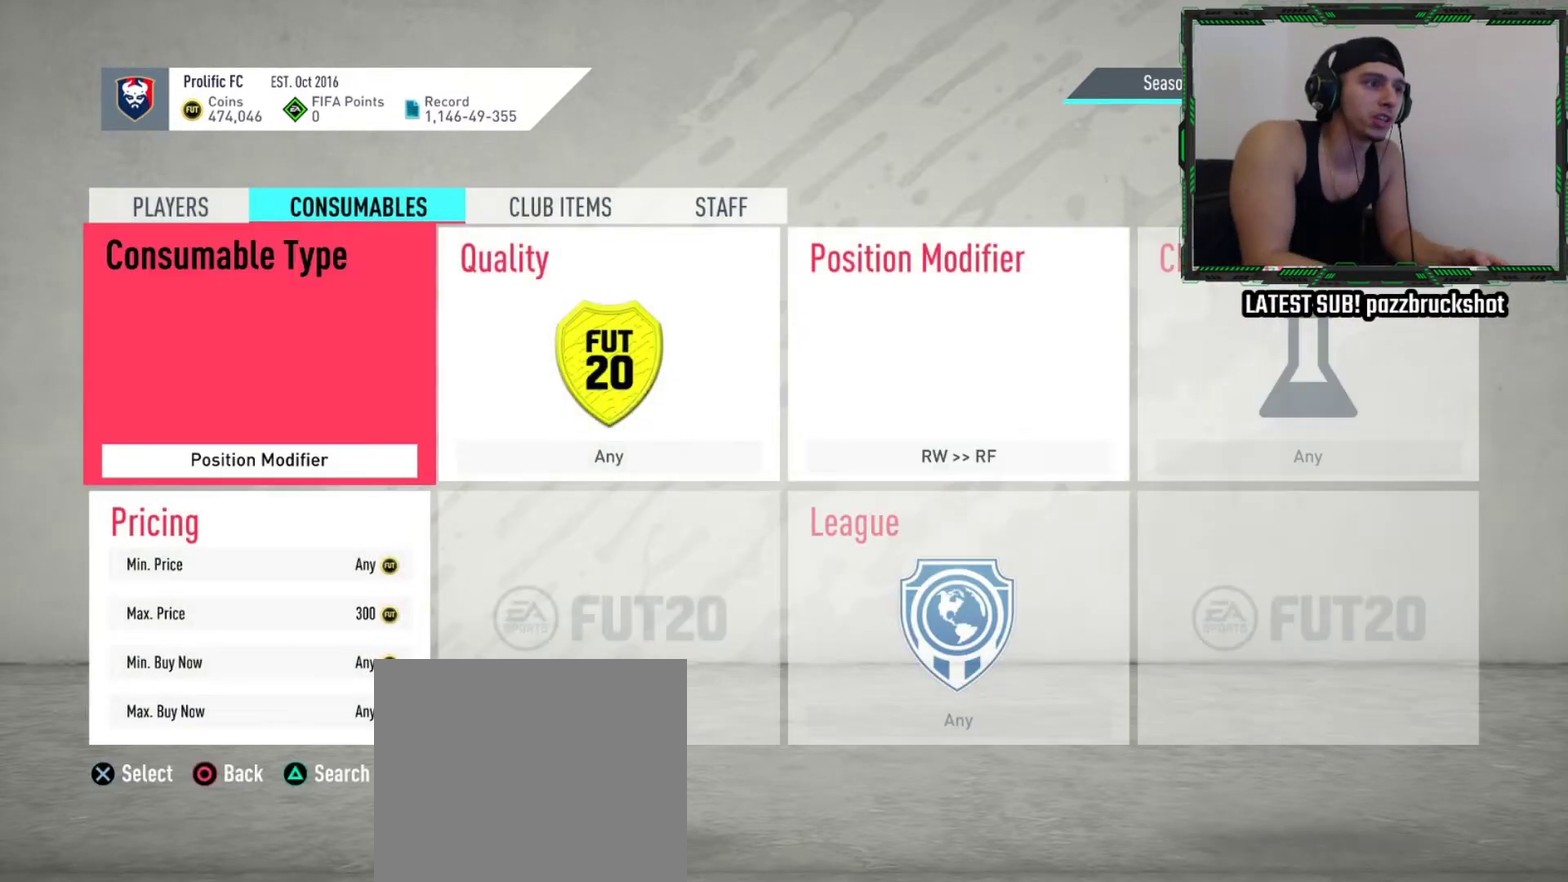
{"dt_ms": 600, "buttons": ["DPAD_LEFT"], "left_stick": "center", "events": [[34, "CROSS", "up"], [50, "DPAD_LEFT", "down"], [134, "DPAD_LEFT", "up"], [200, "DPAD_LEFT", "down"], [334, "DPAD_LEFT", "up"], [384, "DPAD_LEFT", "down"], [450, "DPAD_LEFT", "up"], [567, "DPAD_LEFT", "down"]]}
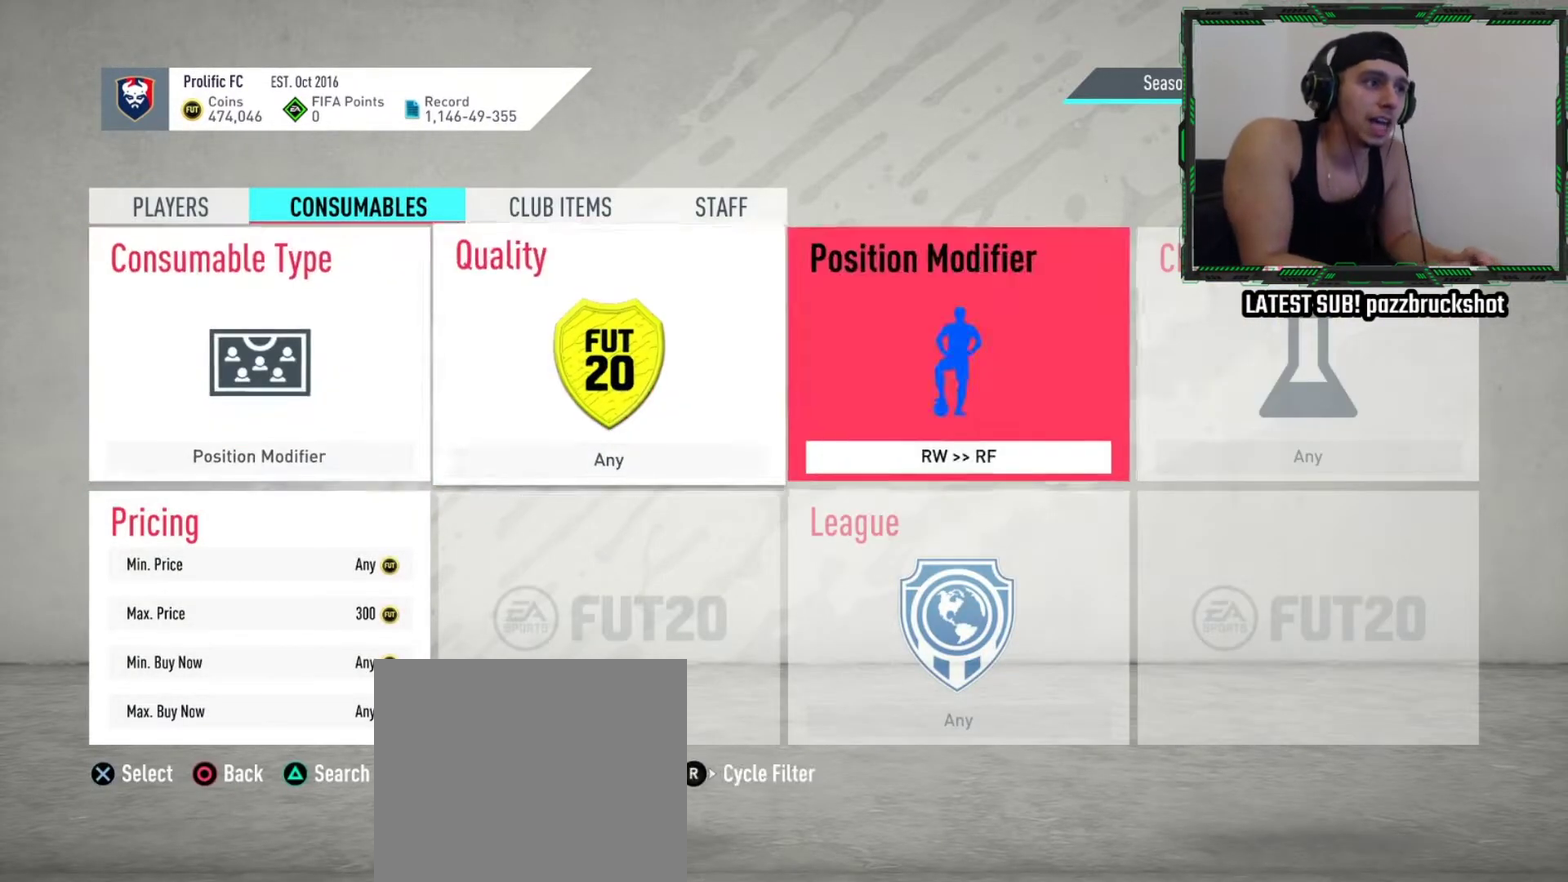
{"dt_ms": 400, "buttons": [], "left_stick": "center", "events": [[84, "DPAD_LEFT", "up"], [217, "DPAD_LEFT", "down"], [267, "DPAD_LEFT", "up"]]}
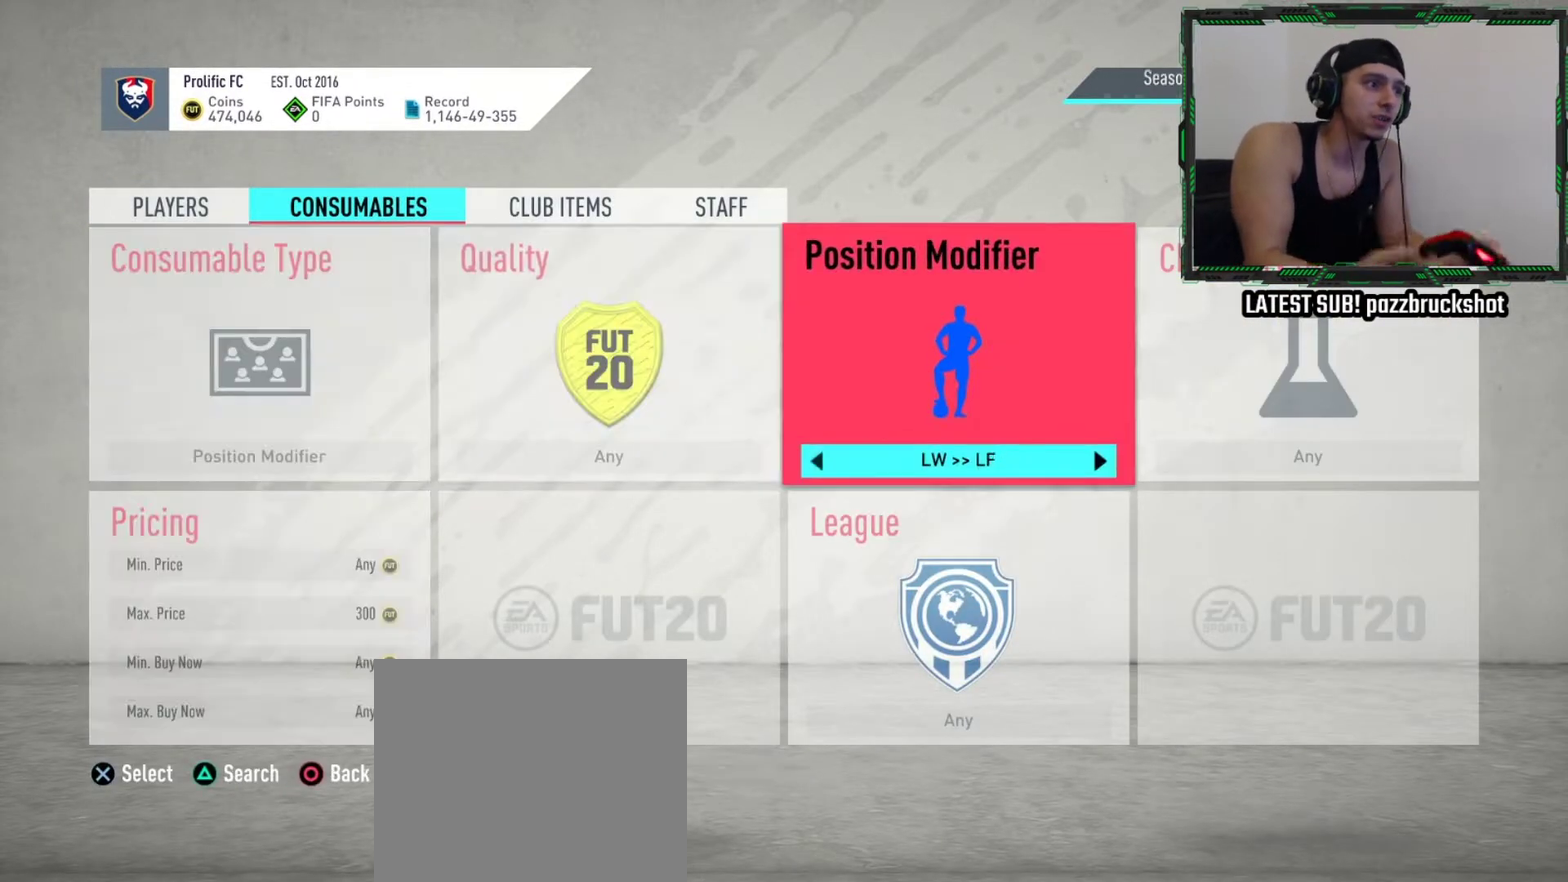
{"dt_ms": 500, "buttons": [], "left_stick": "center", "events": [[350, "DPAD_RIGHT", "down"], [500, "DPAD_RIGHT", "up"]]}
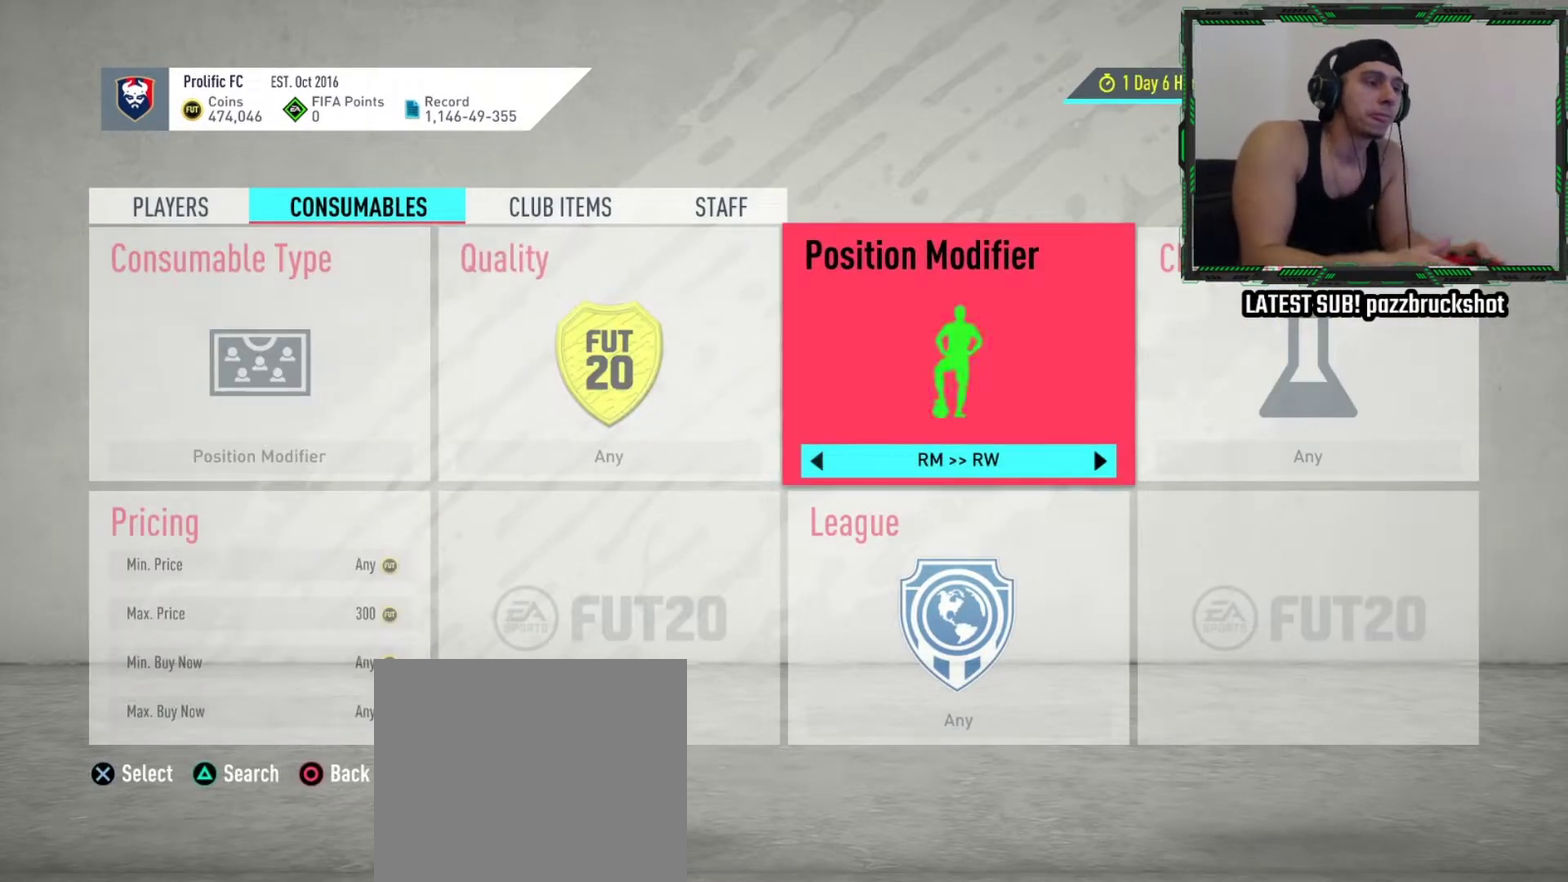
{"dt_ms": 300, "buttons": ["CROSS"], "left_stick": "center", "events": [[300, "CROSS", "down"]]}
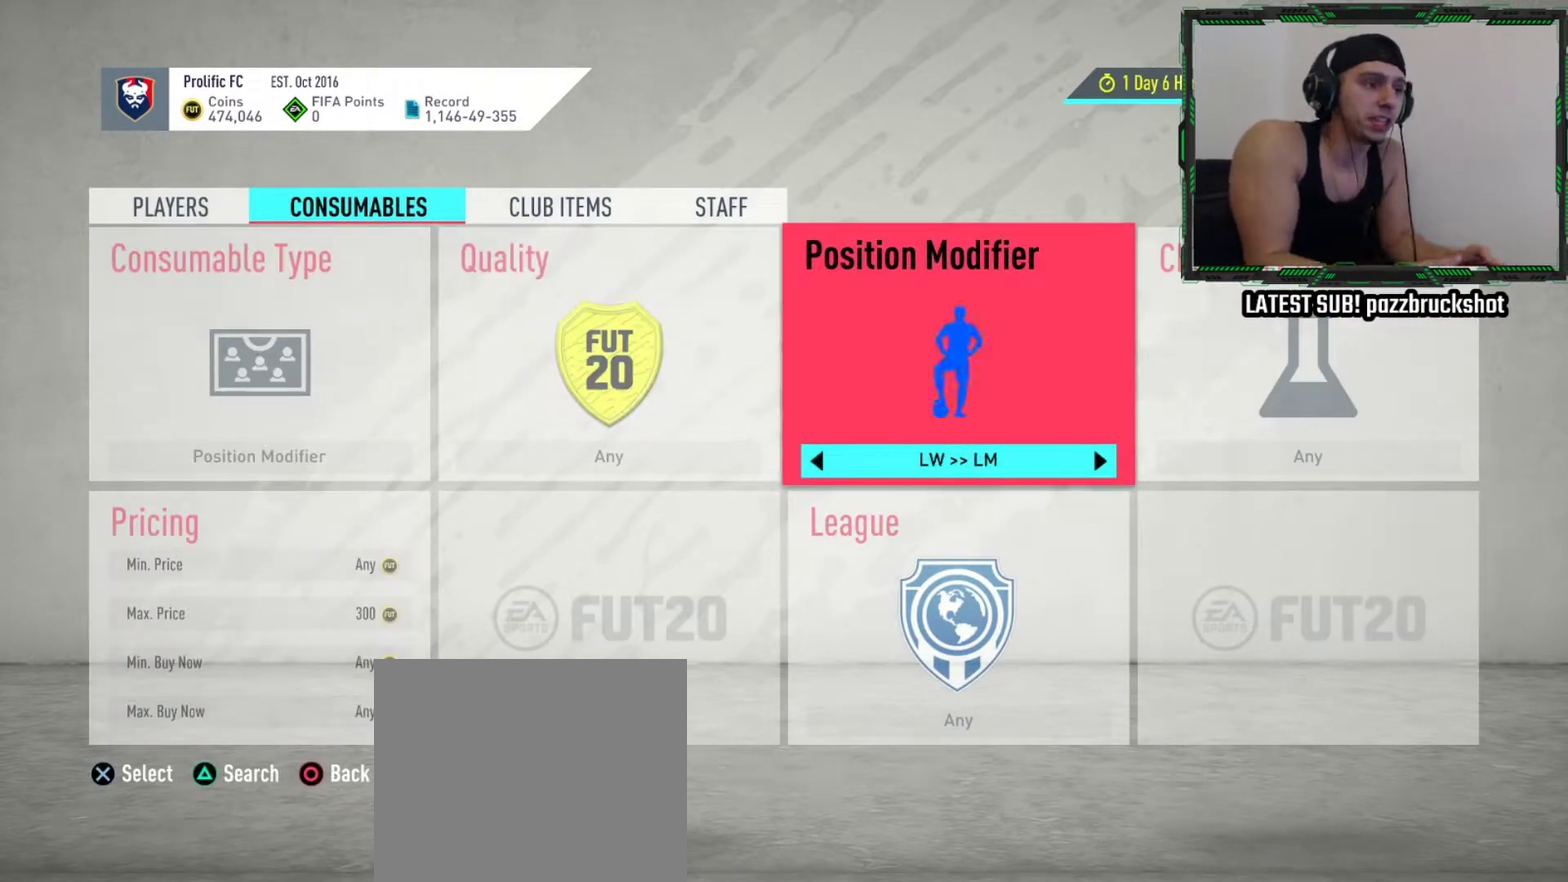
{"dt_ms": 700, "buttons": ["CROSS"], "left_stick": "center", "events": [[150, "CROSS", "up"], [167, "DPAD_LEFT", "down"], [217, "DPAD_LEFT", "up"], [300, "DPAD_LEFT", "down"], [417, "DPAD_LEFT", "up"], [517, "DPAD_DOWN", "down"], [650, "CROSS", "down"], [650, "DPAD_DOWN", "up"]]}
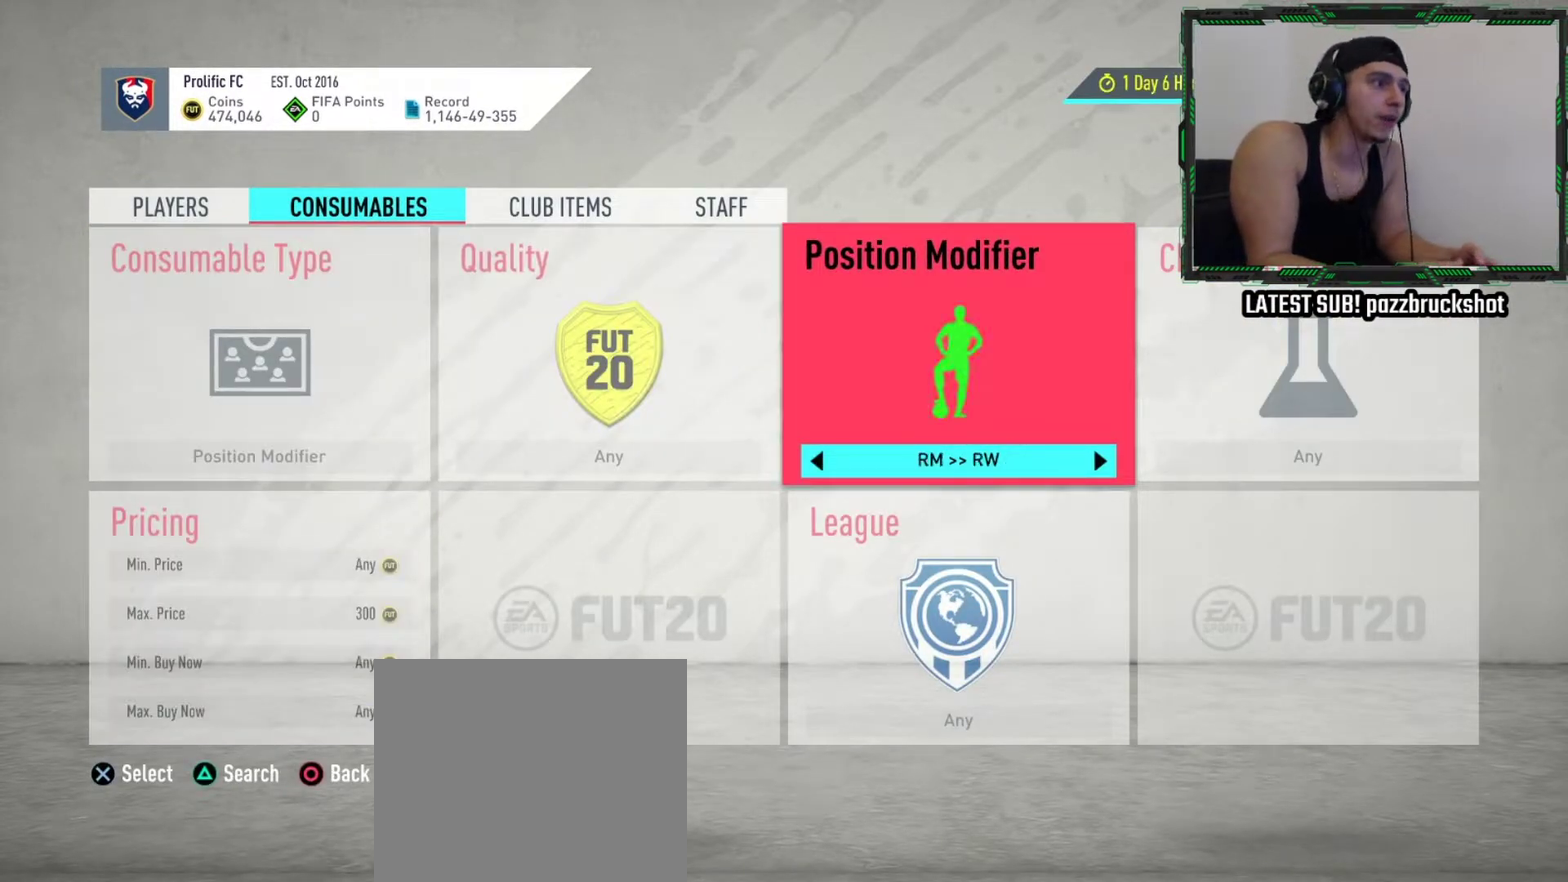
{"dt_ms": 600, "buttons": ["L2"], "left_stick": "center", "events": [[67, "CROSS", "up"], [284, "DPAD_DOWN", "down"], [400, "DPAD_DOWN", "up"], [567, "L2", "down"]]}
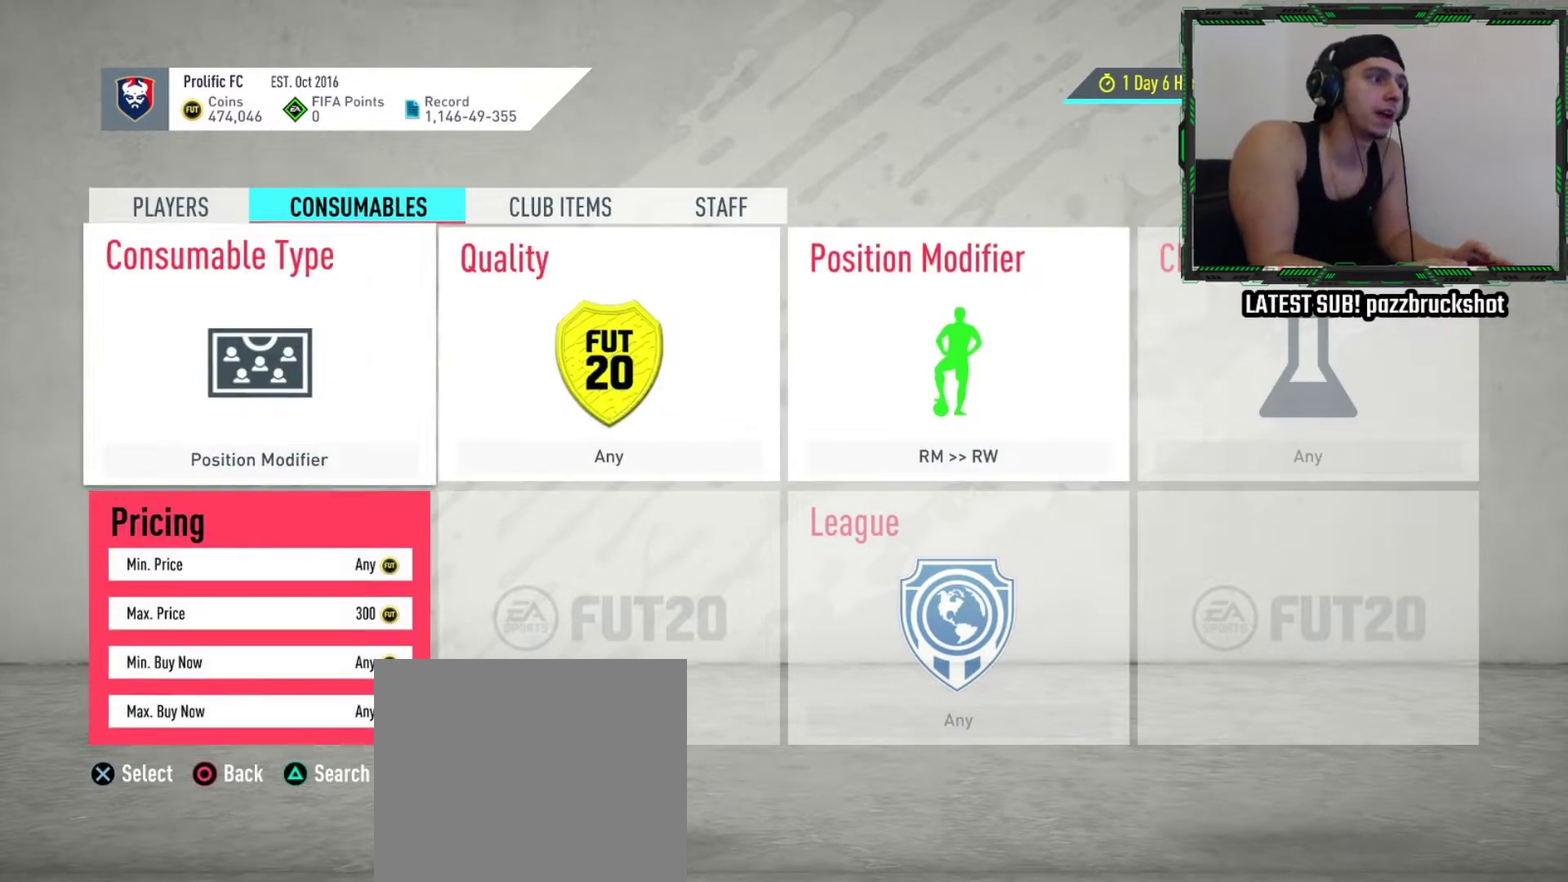
{"dt_ms": 600, "buttons": [], "left_stick": "center", "events": [[117, "L2", "up"], [334, "R2", "down"], [534, "R2", "up"]]}
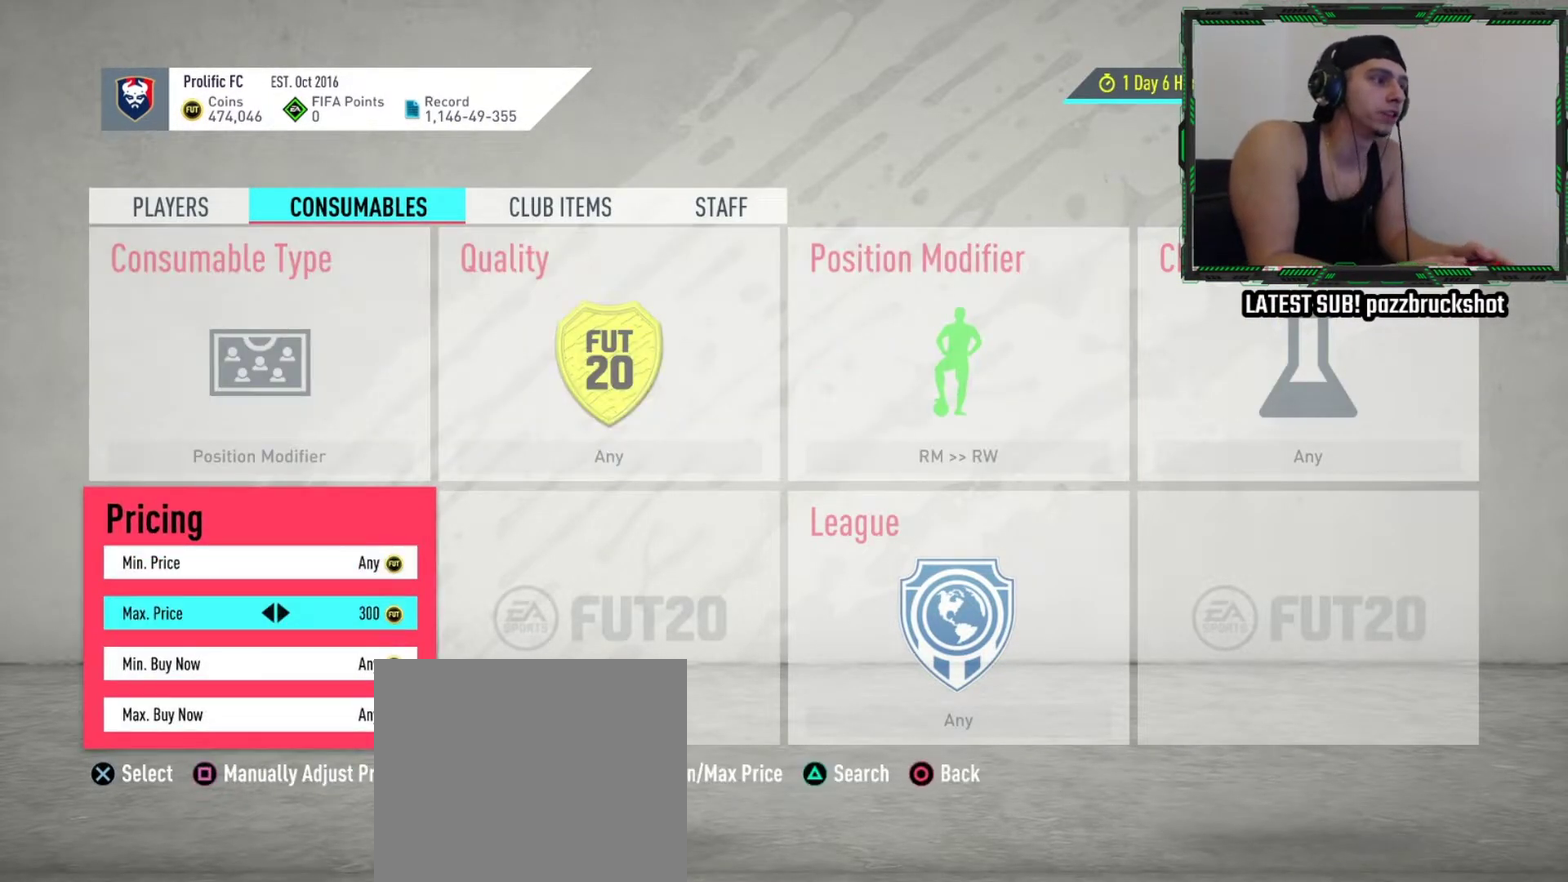
{"dt_ms": 500, "buttons": [], "left_stick": "center", "events": [[200, "DPAD_DOWN", "down"], [284, "DPAD_DOWN", "up"], [384, "DPAD_DOWN", "down"], [484, "DPAD_DOWN", "up"]]}
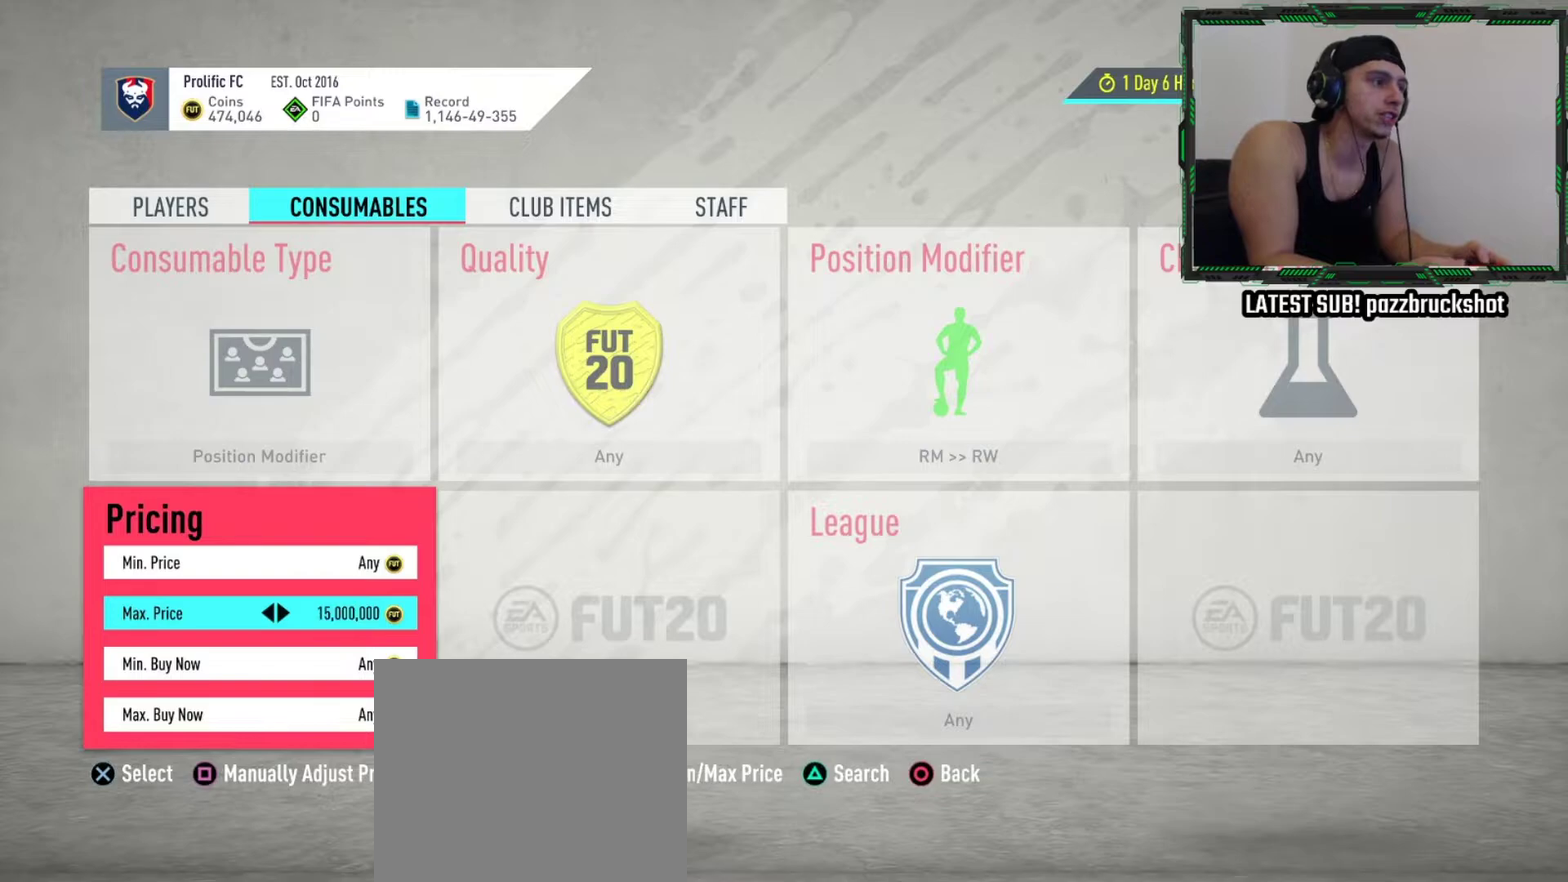
{"dt_ms": 500, "buttons": ["DPAD_LEFT"], "left_stick": "center", "events": [[50, "R1", "down"], [184, "DPAD_LEFT", "down"], [184, "R1", "up"], [267, "DPAD_LEFT", "up"], [334, "DPAD_LEFT", "down"], [400, "DPAD_LEFT", "up"], [450, "DPAD_LEFT", "down"]]}
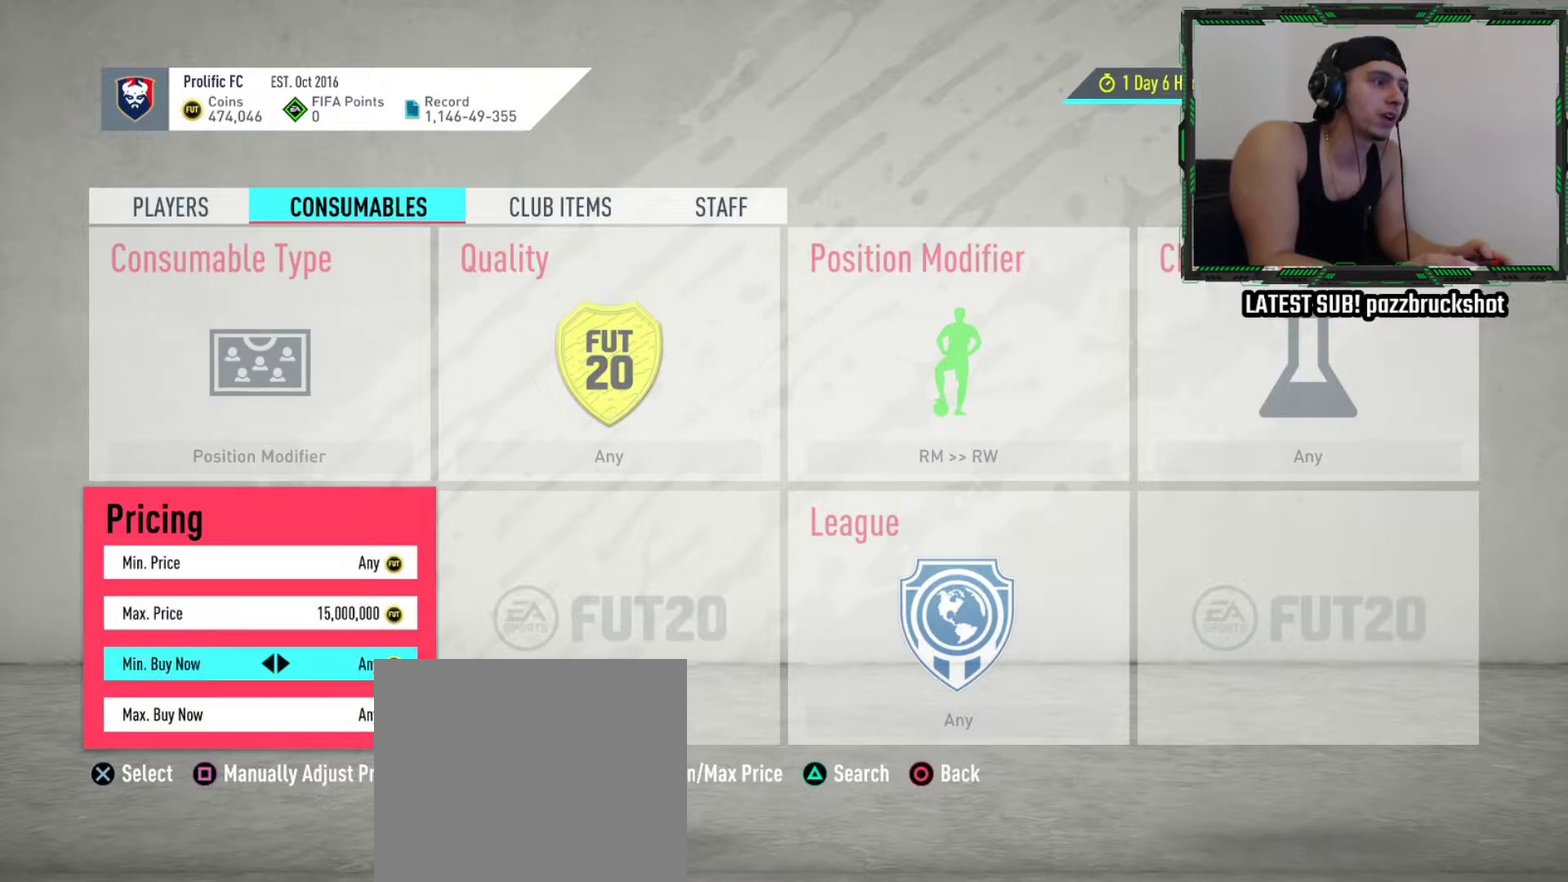
{"dt_ms": 500, "buttons": ["DPAD_LEFT"], "left_stick": "center", "events": [[184, "DPAD_LEFT", "up"], [234, "DPAD_LEFT", "down"], [334, "DPAD_LEFT", "up"], [417, "DPAD_LEFT", "down"]]}